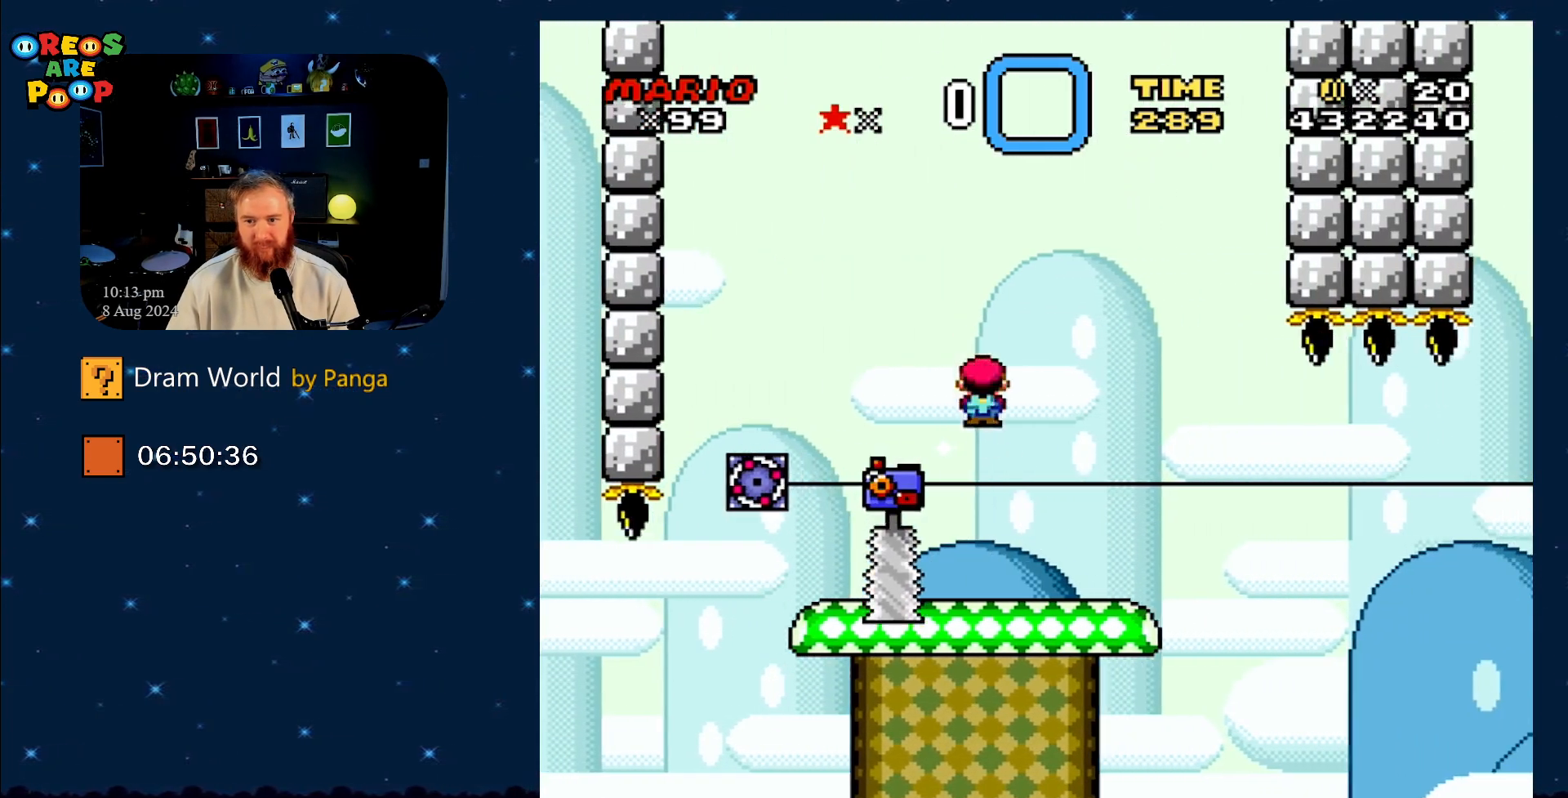
Gameplay with a controller (Nintendo layout); each line is a JSON object with the inputs held at the frame after it. "events" lists button and stick changes between this image and that frame as [ms after this image, input, new state], when the widget could be followed in between. Not read: L1 L3 R1 R3.
{"buttons": ["X"], "events": [[33, "DPAD_LEFT", "down"], [133, "DPAD_UP", "down"], [167, "DPAD_LEFT", "up"], [183, "DPAD_RIGHT", "down"], [183, "DPAD_UP", "up"], [317, "DPAD_RIGHT", "up"]]}
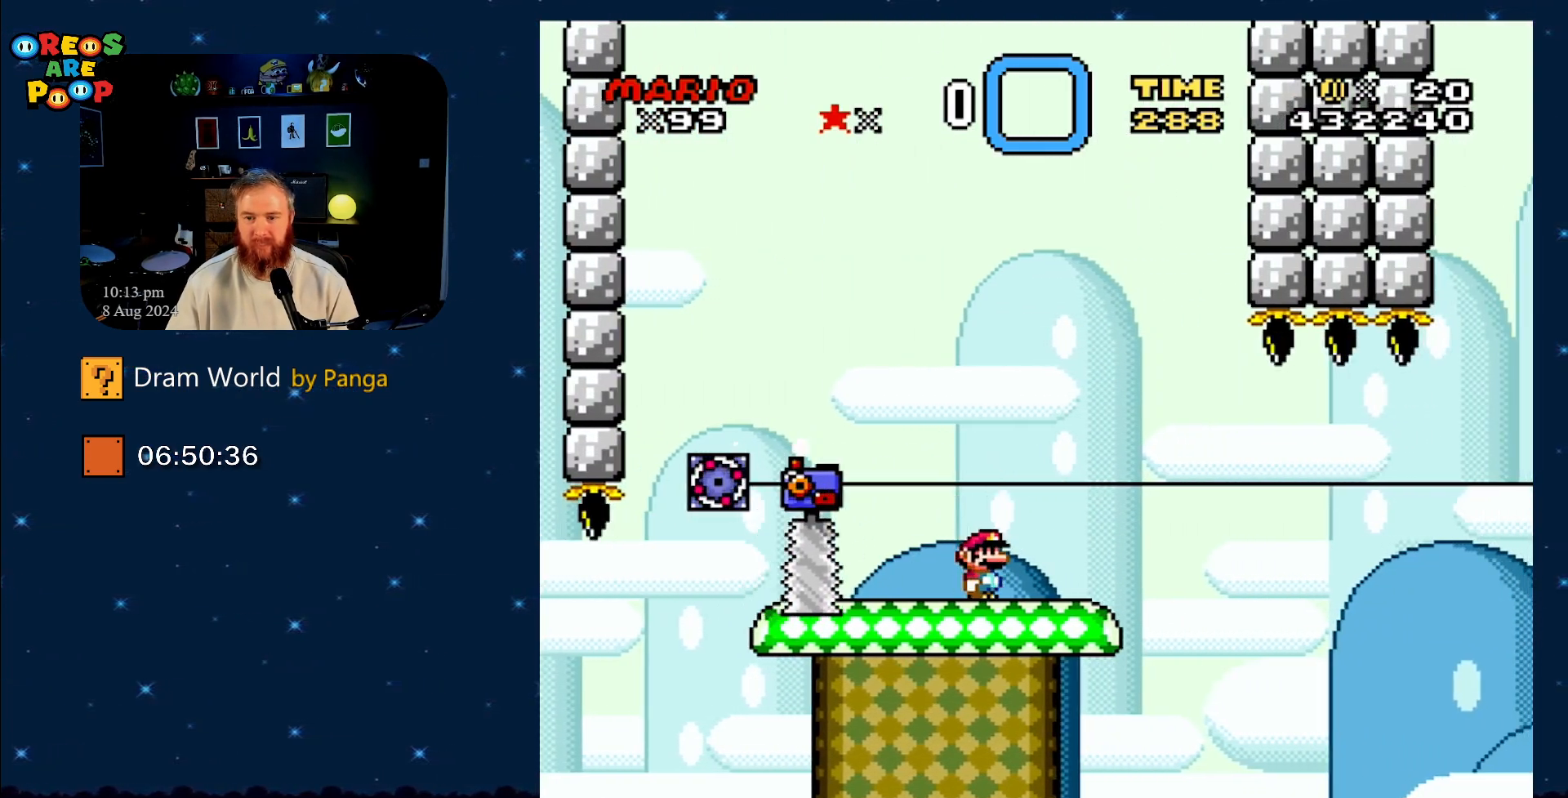
{"buttons": ["A", "X", "DPAD_LEFT"], "events": [[17, "DPAD_RIGHT", "down"], [334, "A", "down"], [334, "DPAD_UP", "down"], [367, "DPAD_LEFT", "down"], [367, "DPAD_RIGHT", "up"], [367, "DPAD_UP", "up"]]}
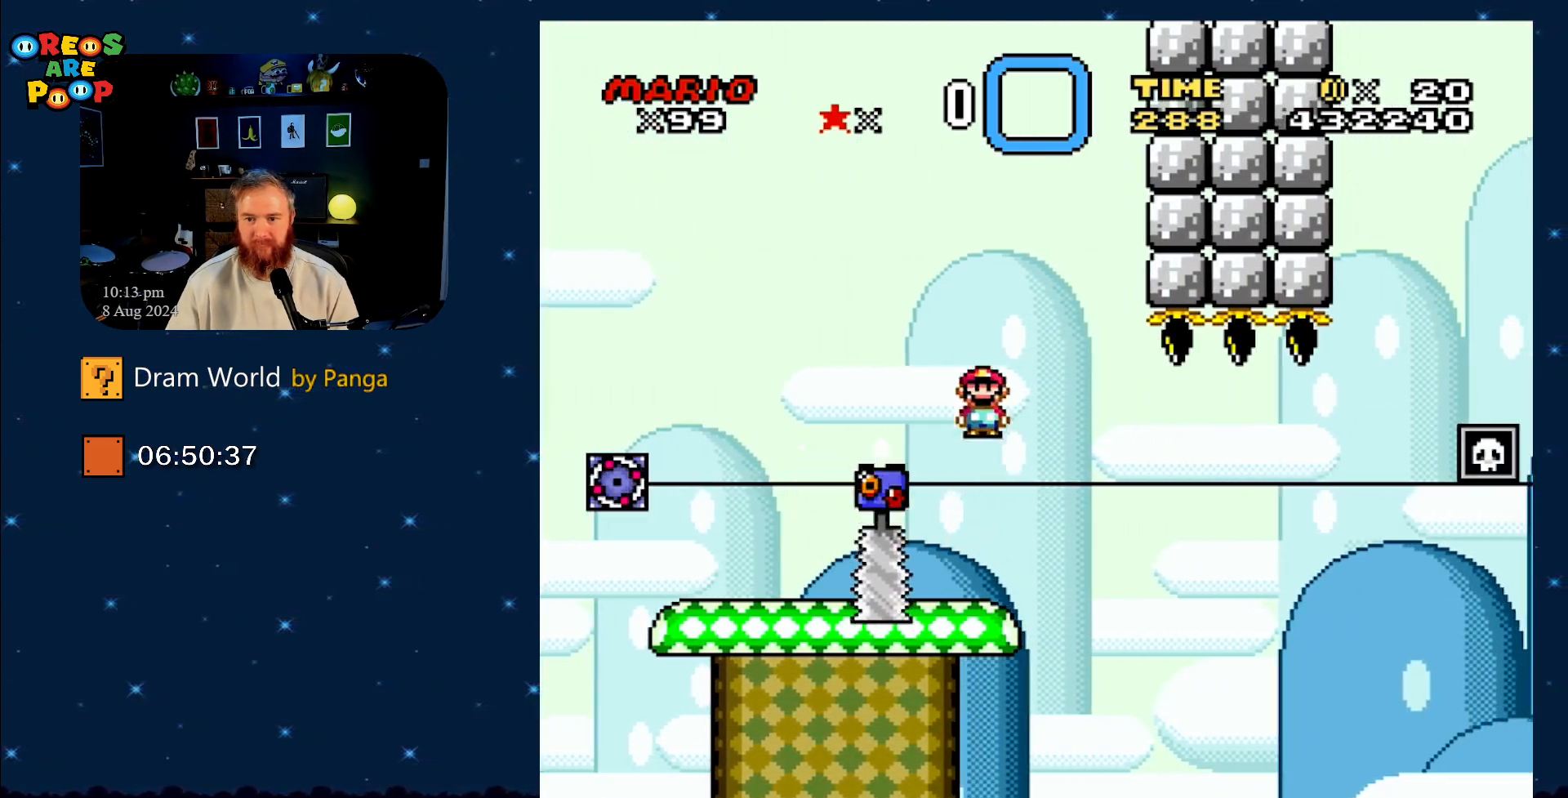
{"buttons": ["X", "DPAD_RIGHT"], "events": [[50, "DPAD_LEFT", "up"], [50, "DPAD_UP", "down"], [83, "DPAD_RIGHT", "down"], [83, "DPAD_UP", "up"], [167, "DPAD_RIGHT", "up"], [317, "A", "up"], [417, "DPAD_RIGHT", "down"]]}
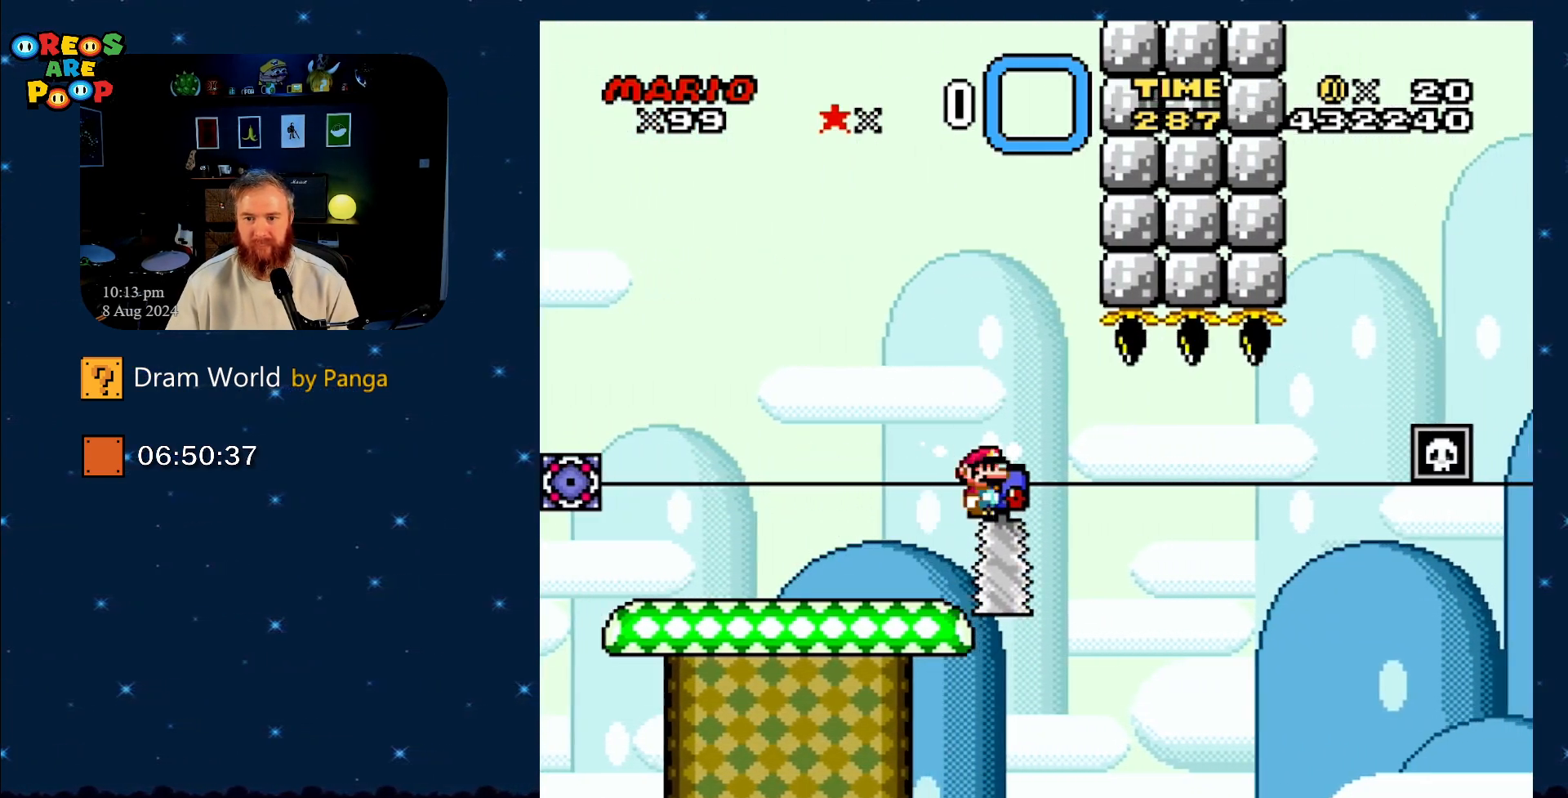
{"buttons": ["X"], "events": [[67, "DPAD_RIGHT", "up"]]}
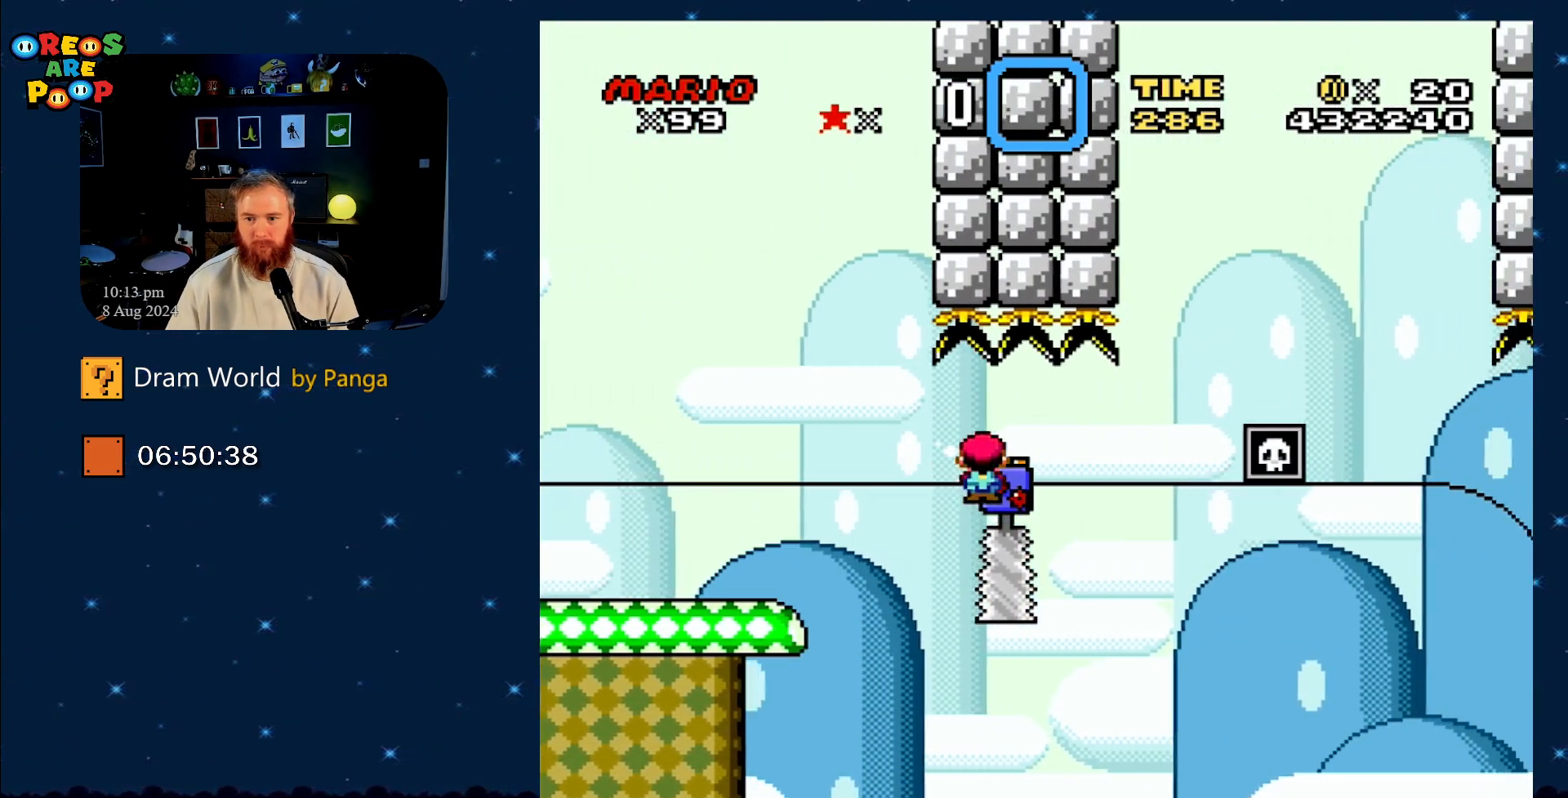
{"buttons": ["A", "X"], "events": [[50, "DPAD_RIGHT", "down"], [83, "DPAD_RIGHT", "up"], [267, "A", "down"]]}
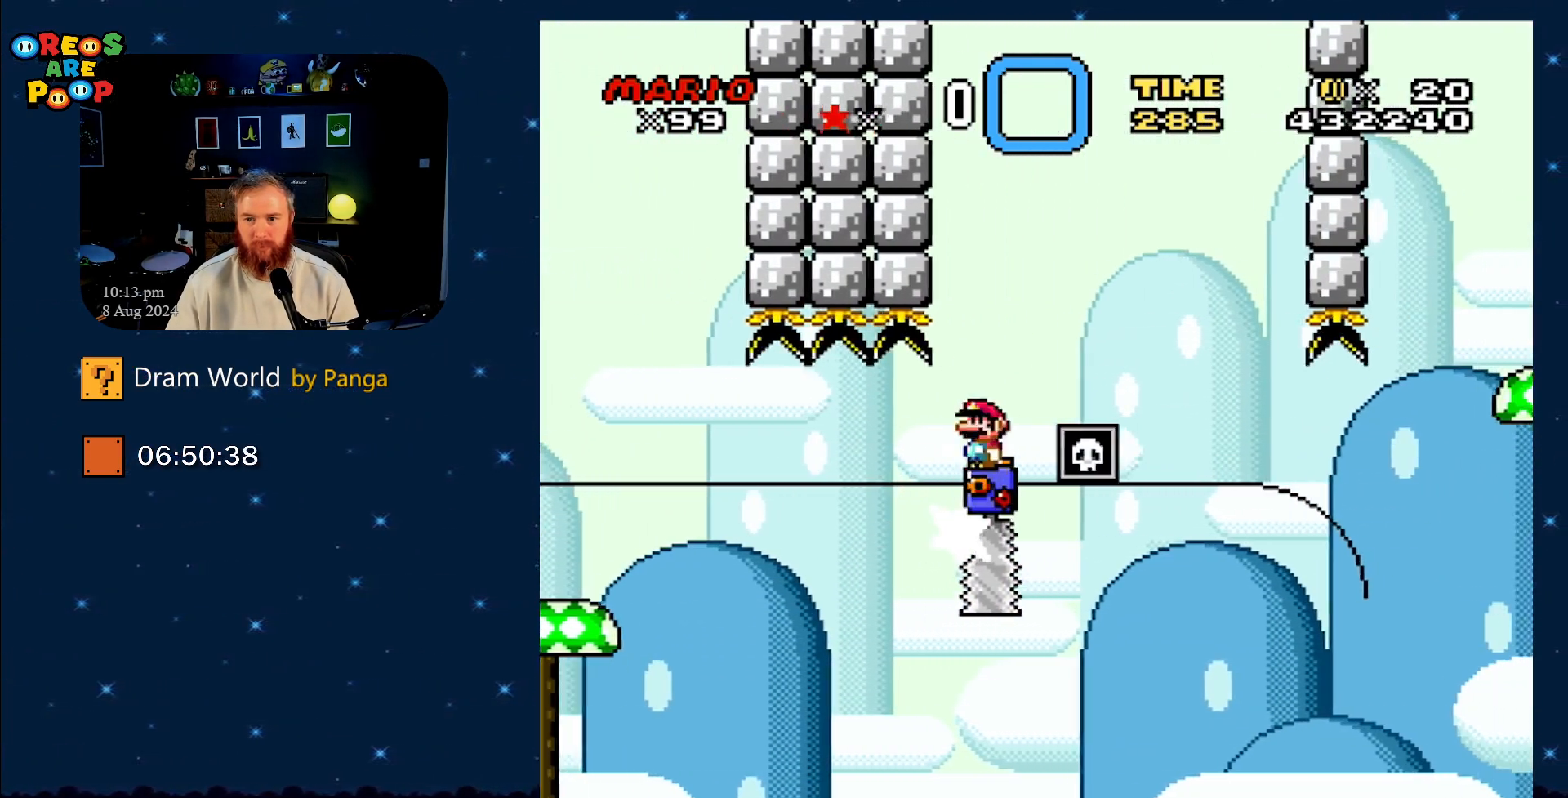
{"buttons": ["X"], "events": [[50, "A", "up"], [150, "A", "down"], [467, "A", "up"]]}
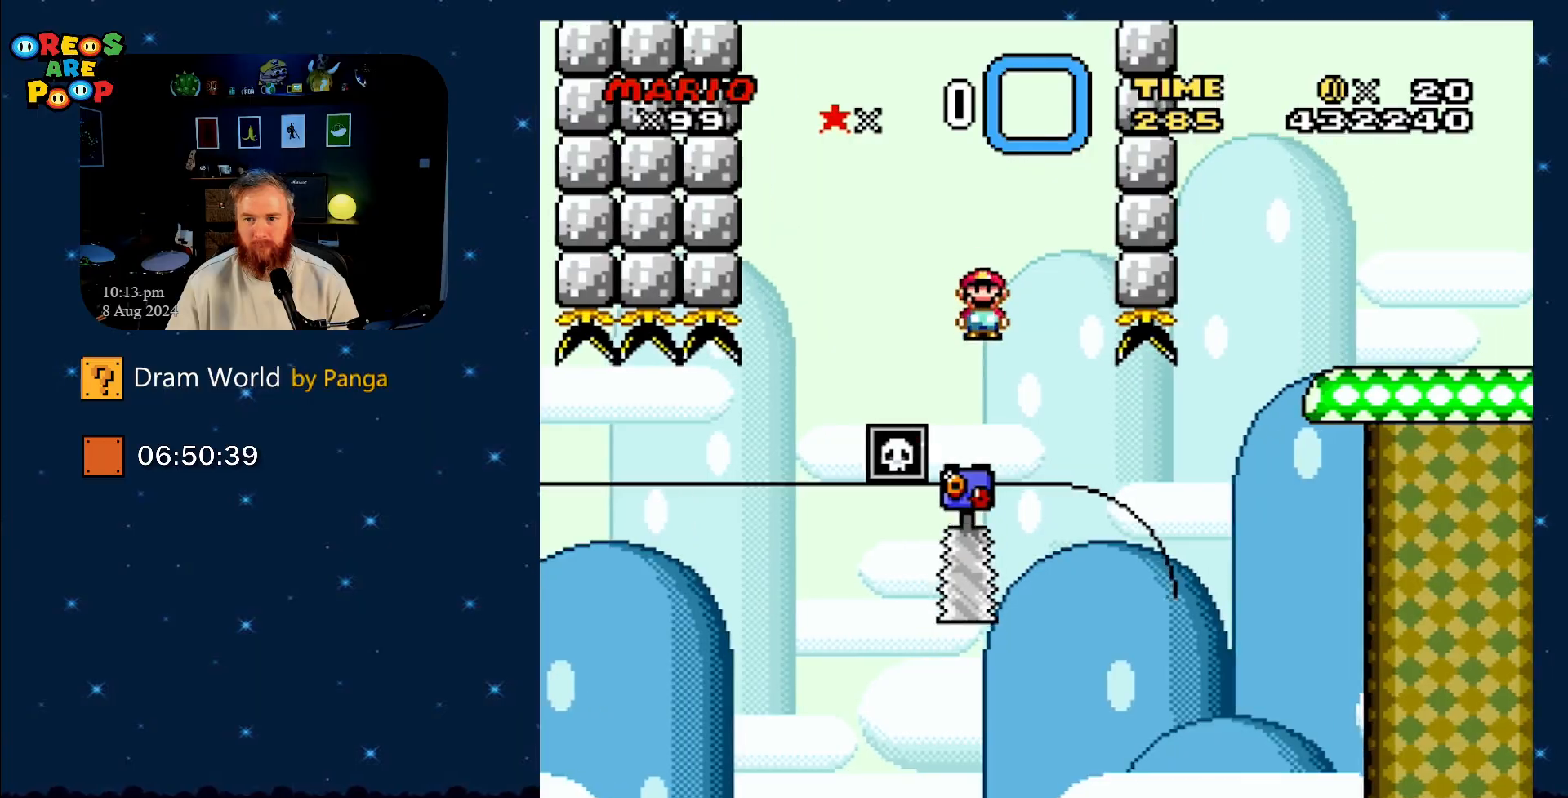
{"buttons": ["A", "X"], "events": [[100, "DPAD_LEFT", "down"], [133, "DPAD_LEFT", "up"], [200, "DPAD_RIGHT", "down"], [317, "DPAD_RIGHT", "up"], [434, "A", "down"]]}
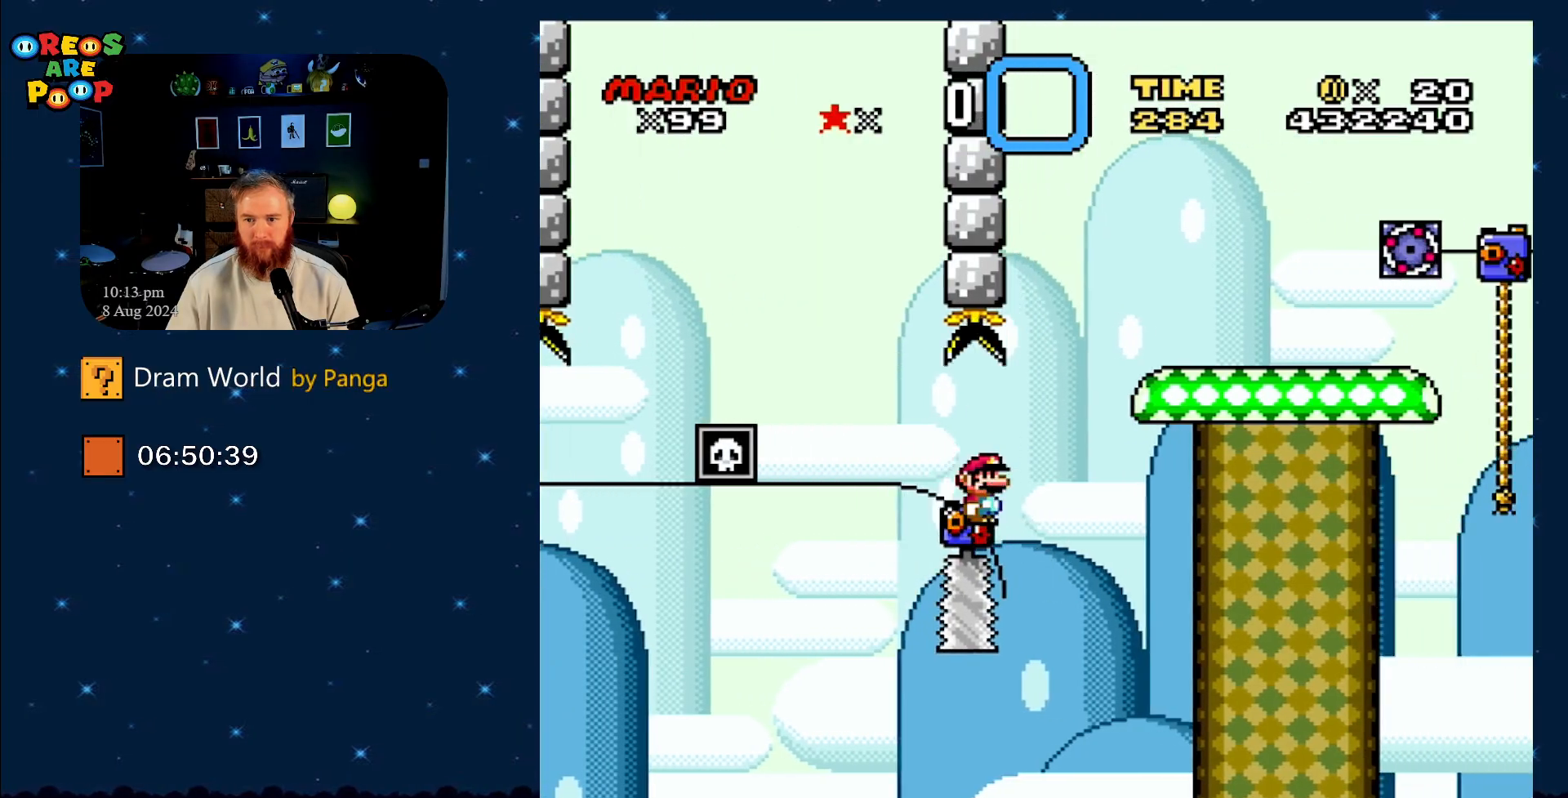
{"buttons": ["A", "X", "DPAD_LEFT"], "events": [[401, "DPAD_LEFT", "down"]]}
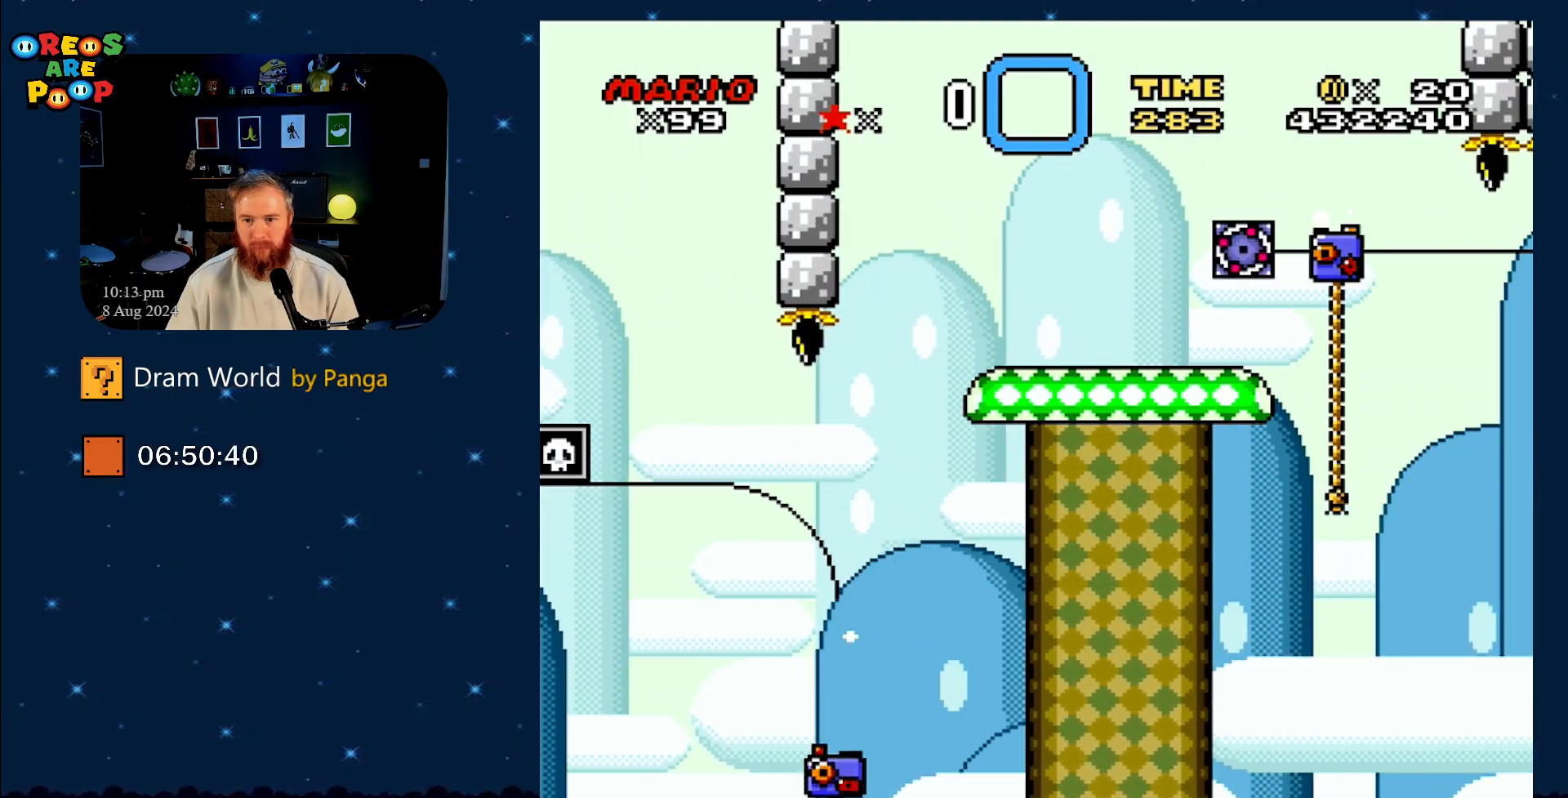
{"buttons": [], "events": [[50, "DPAD_LEFT", "up"], [83, "A", "up"], [117, "X", "up"]]}
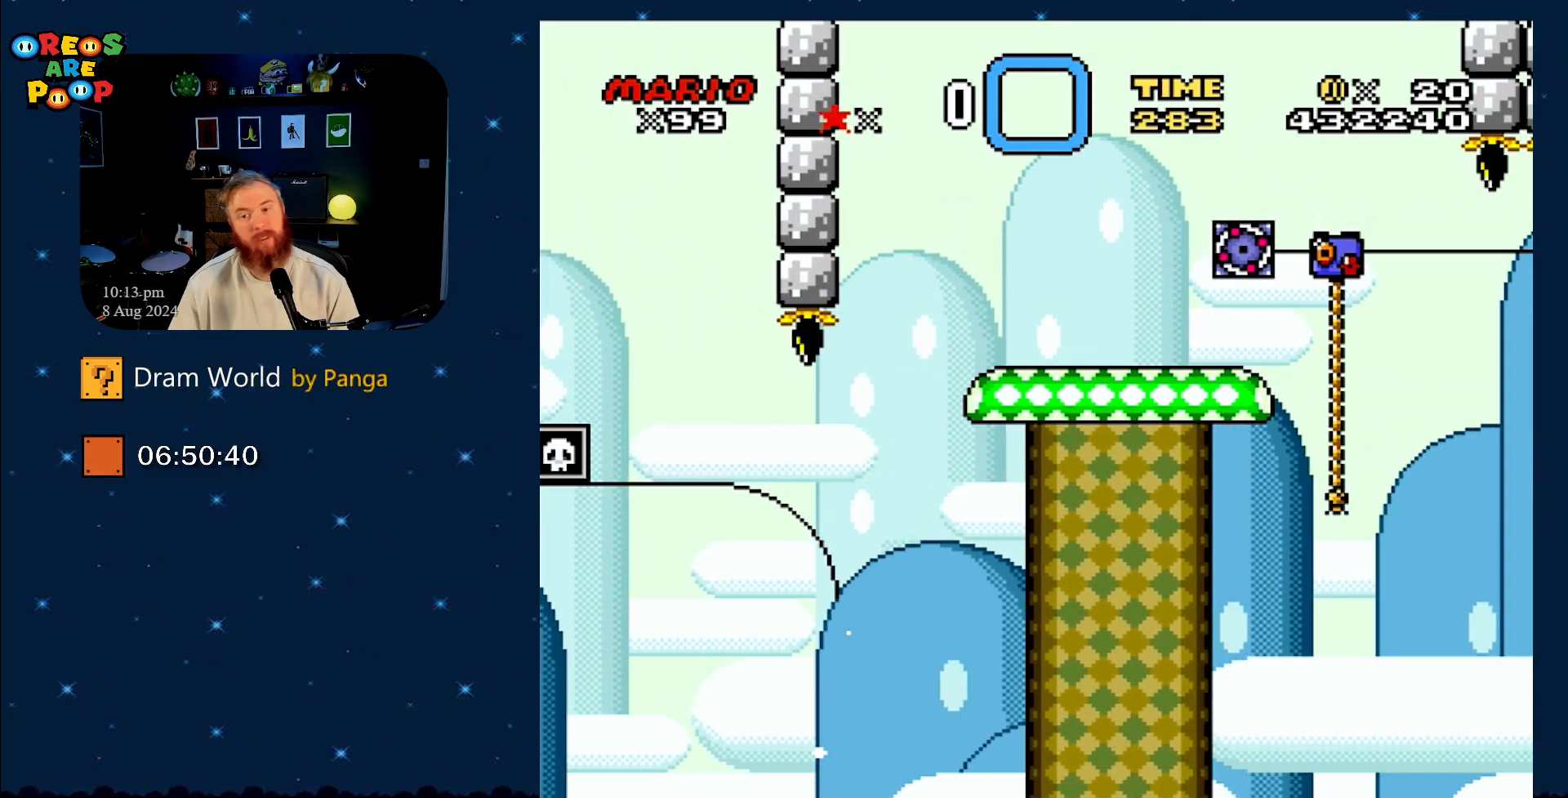
{"buttons": [], "events": []}
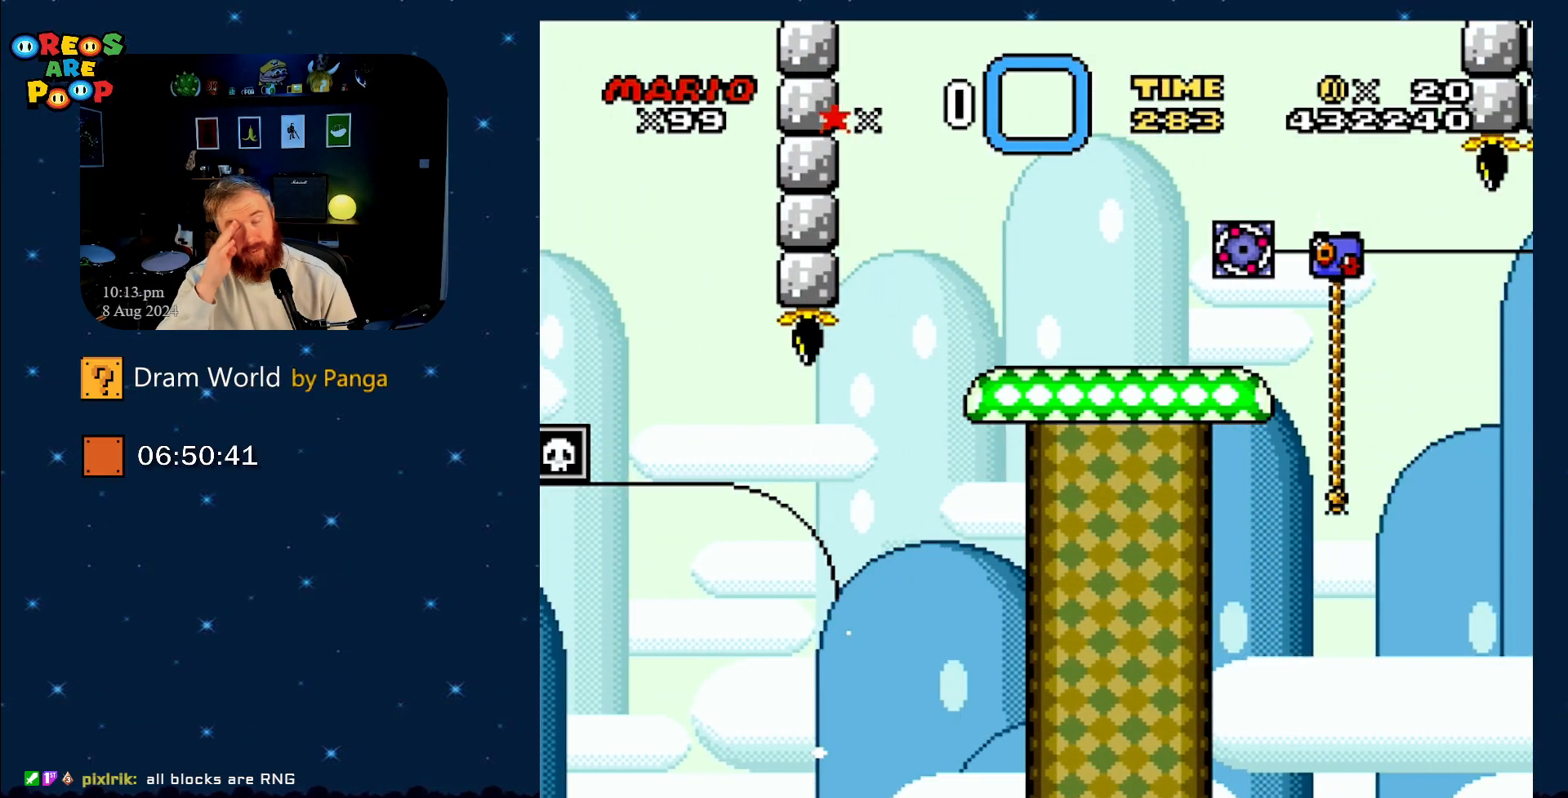
{"buttons": [], "events": []}
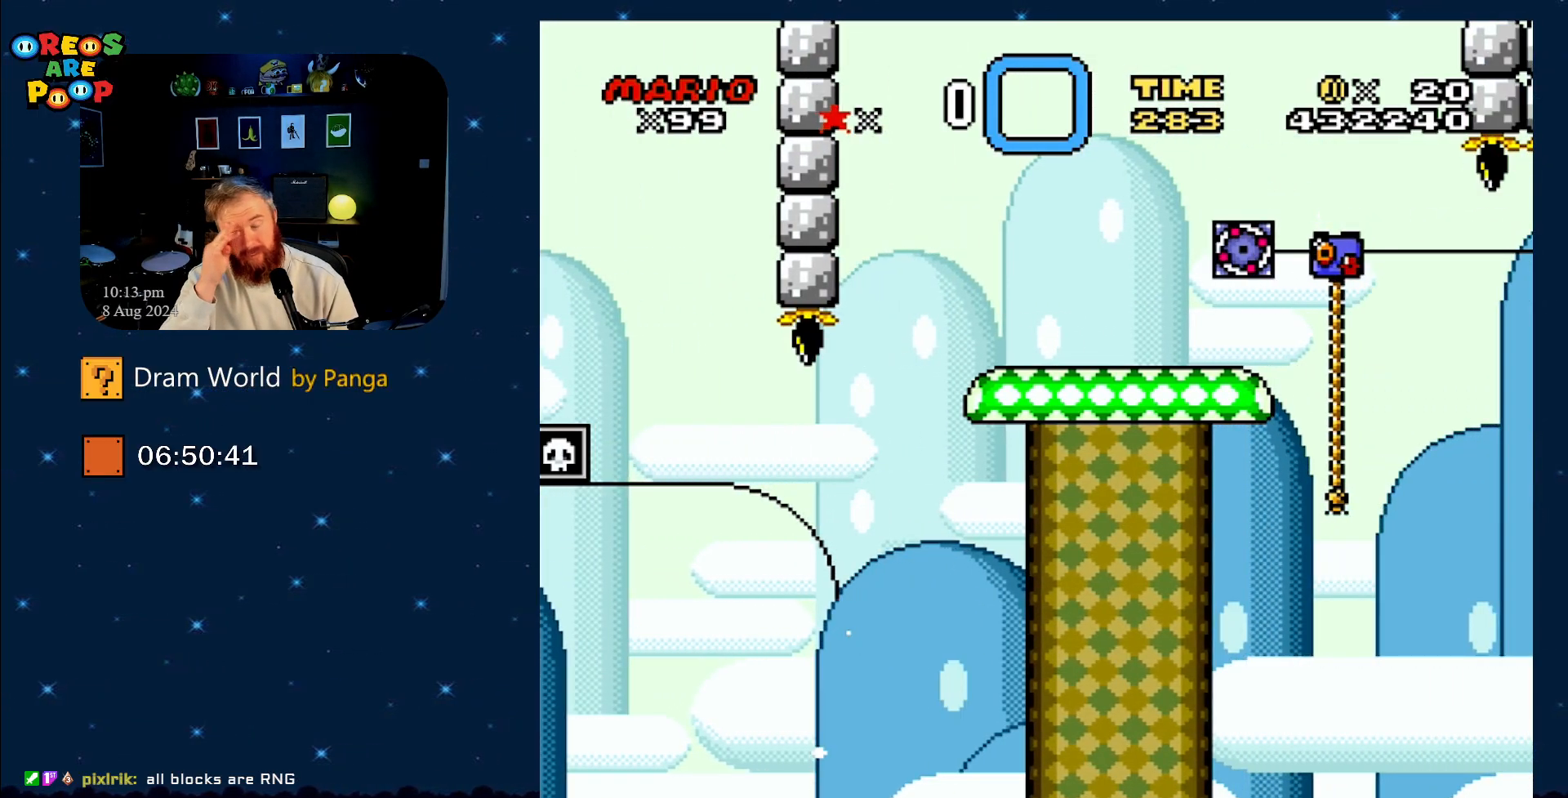
{"buttons": [], "events": []}
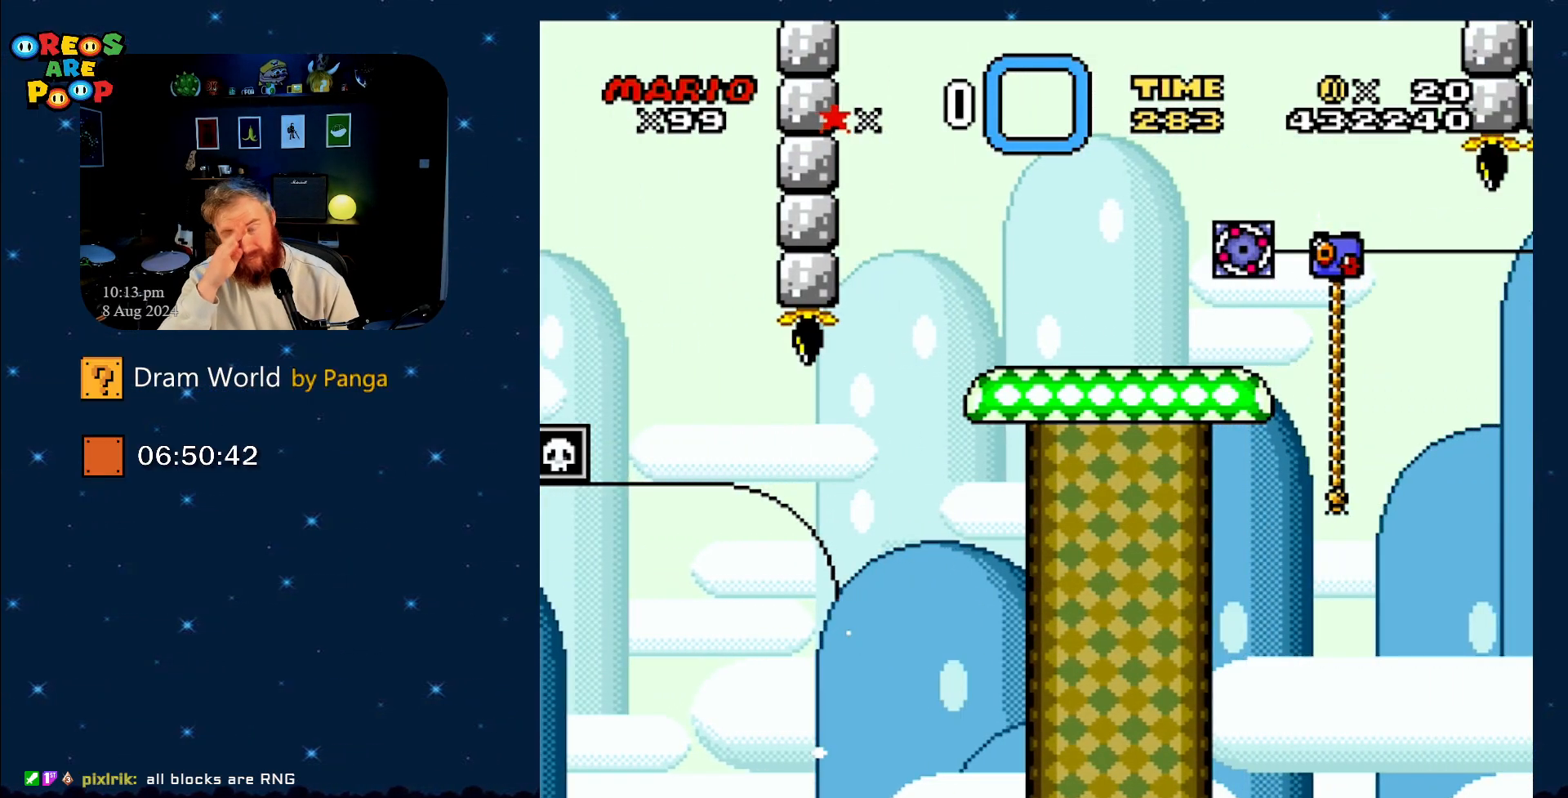
{"buttons": [], "events": []}
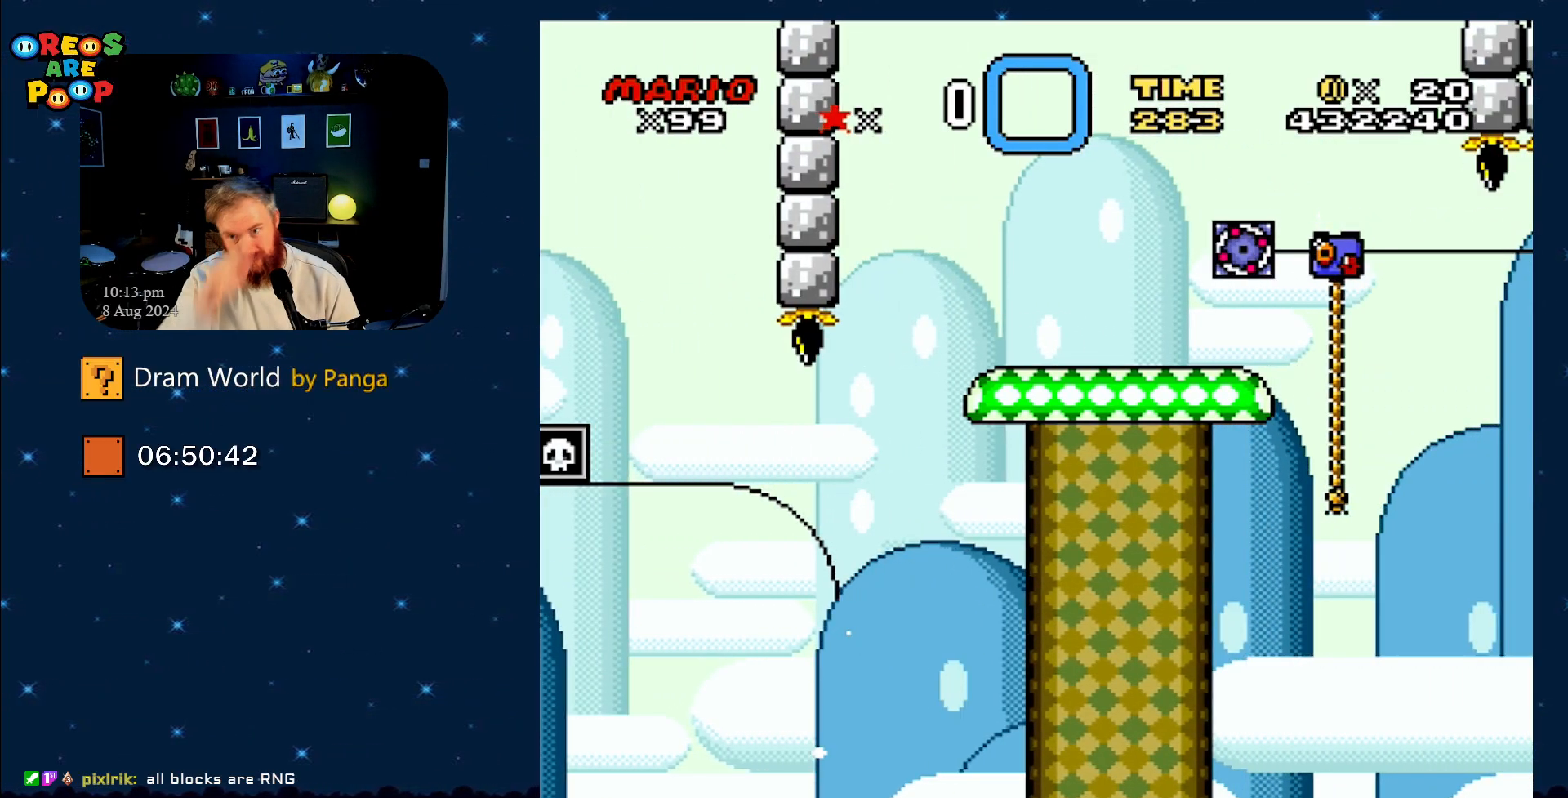
{"buttons": ["A"], "events": [[367, "A", "down"]]}
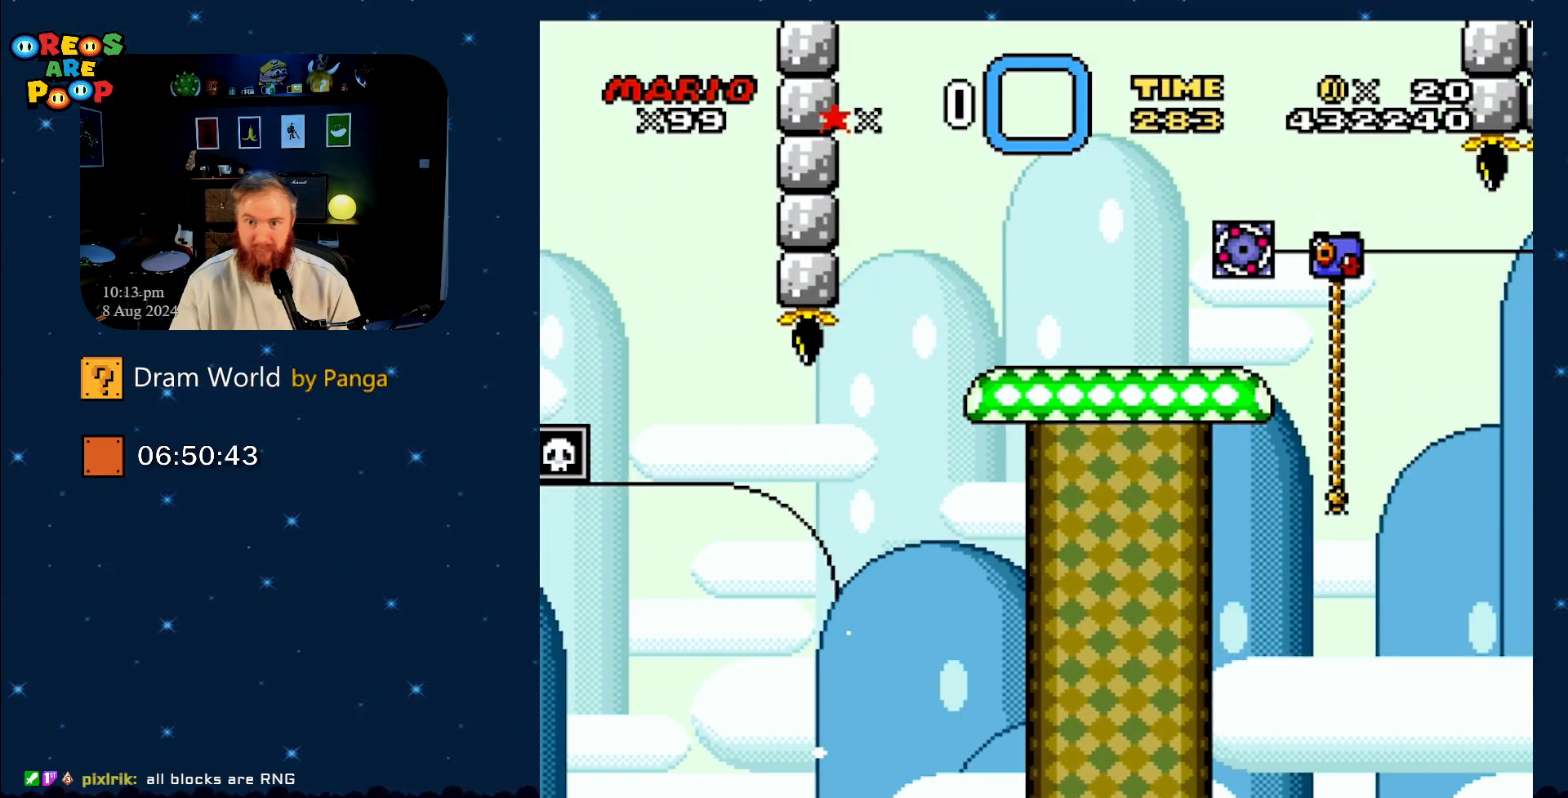
{"buttons": ["A"], "events": [[100, "A", "up"], [167, "A", "down"], [300, "A", "up"], [384, "A", "down"]]}
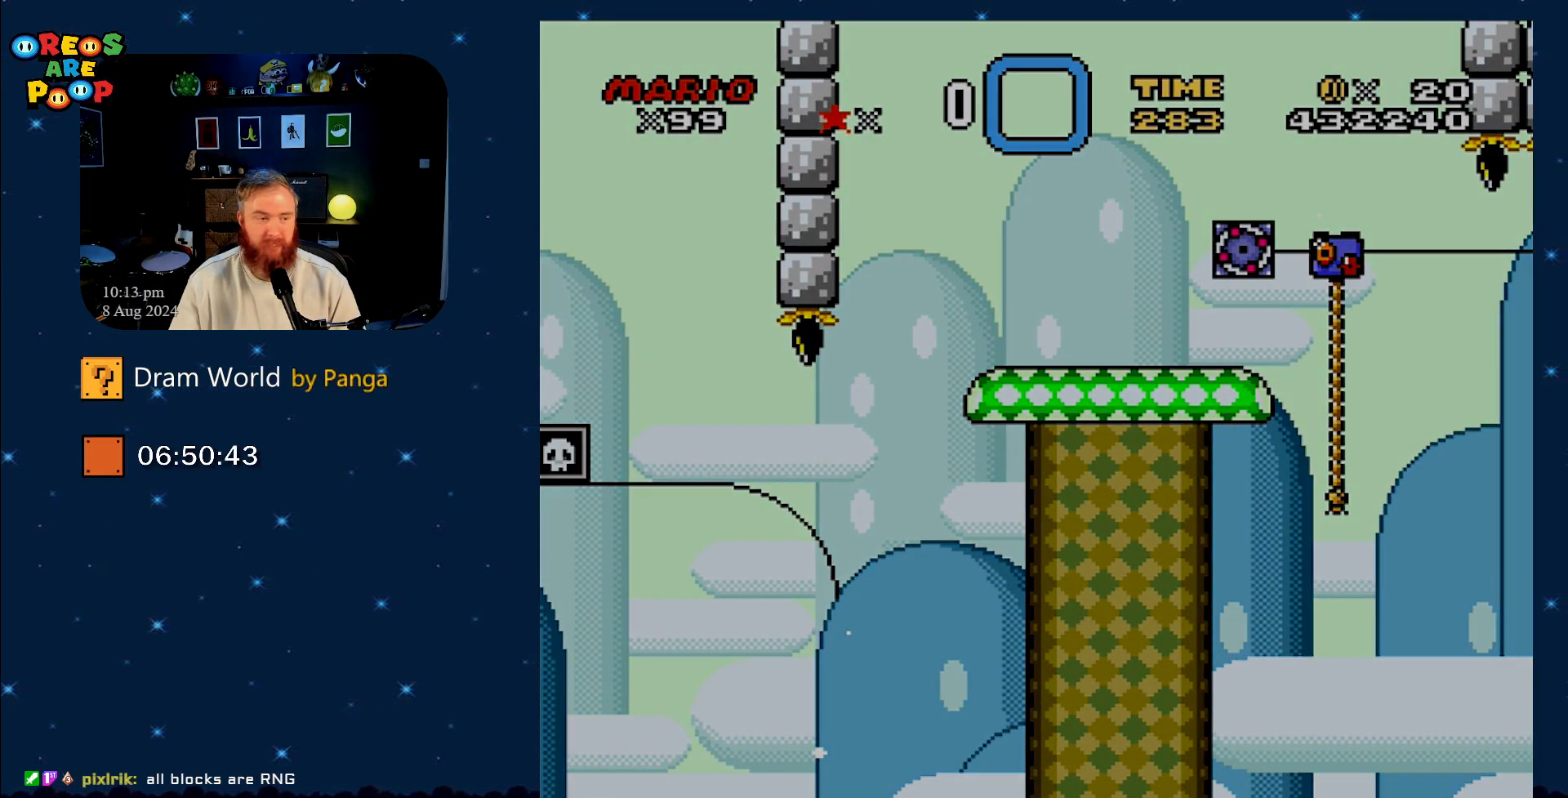
{"buttons": [], "events": [[34, "A", "up"], [134, "A", "down"], [234, "A", "up"], [434, "A", "down"], [451, "A", "up"]]}
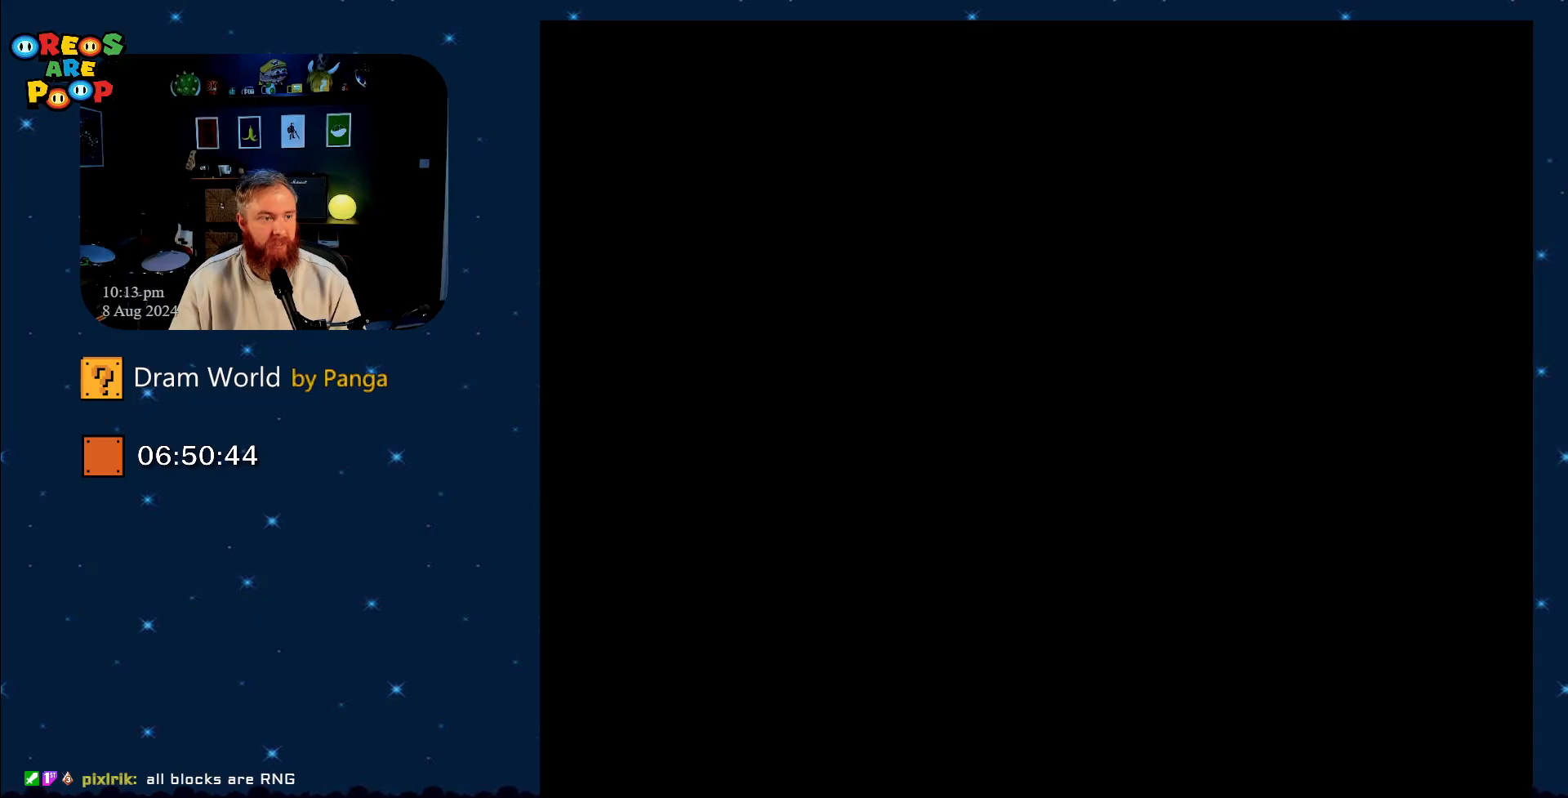
{"buttons": ["B", "Y"], "events": [[50, "A", "down"], [167, "A", "up"], [384, "B", "down"], [434, "Y", "down"]]}
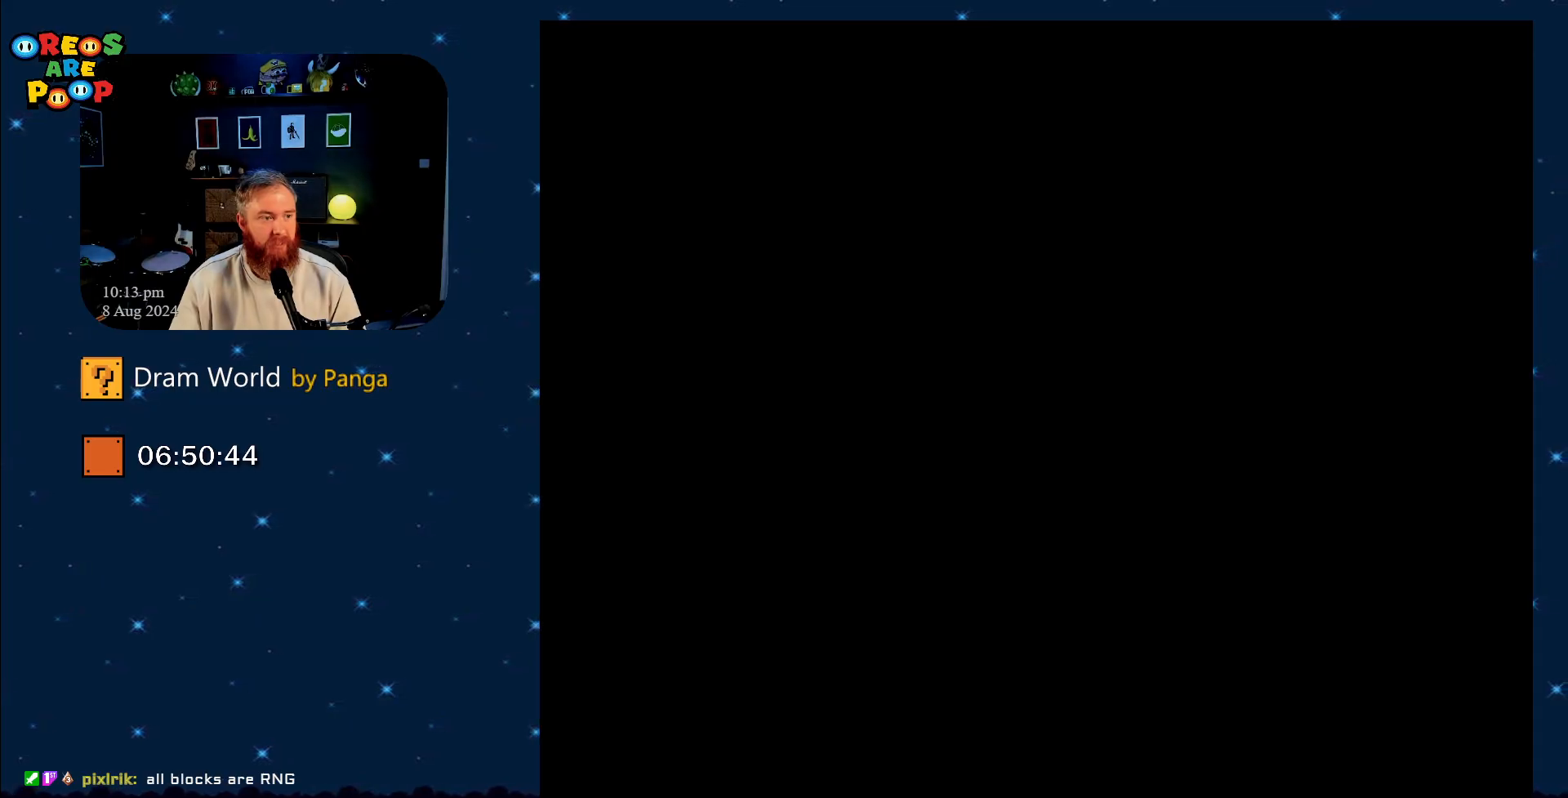
{"buttons": ["B", "Y"], "events": []}
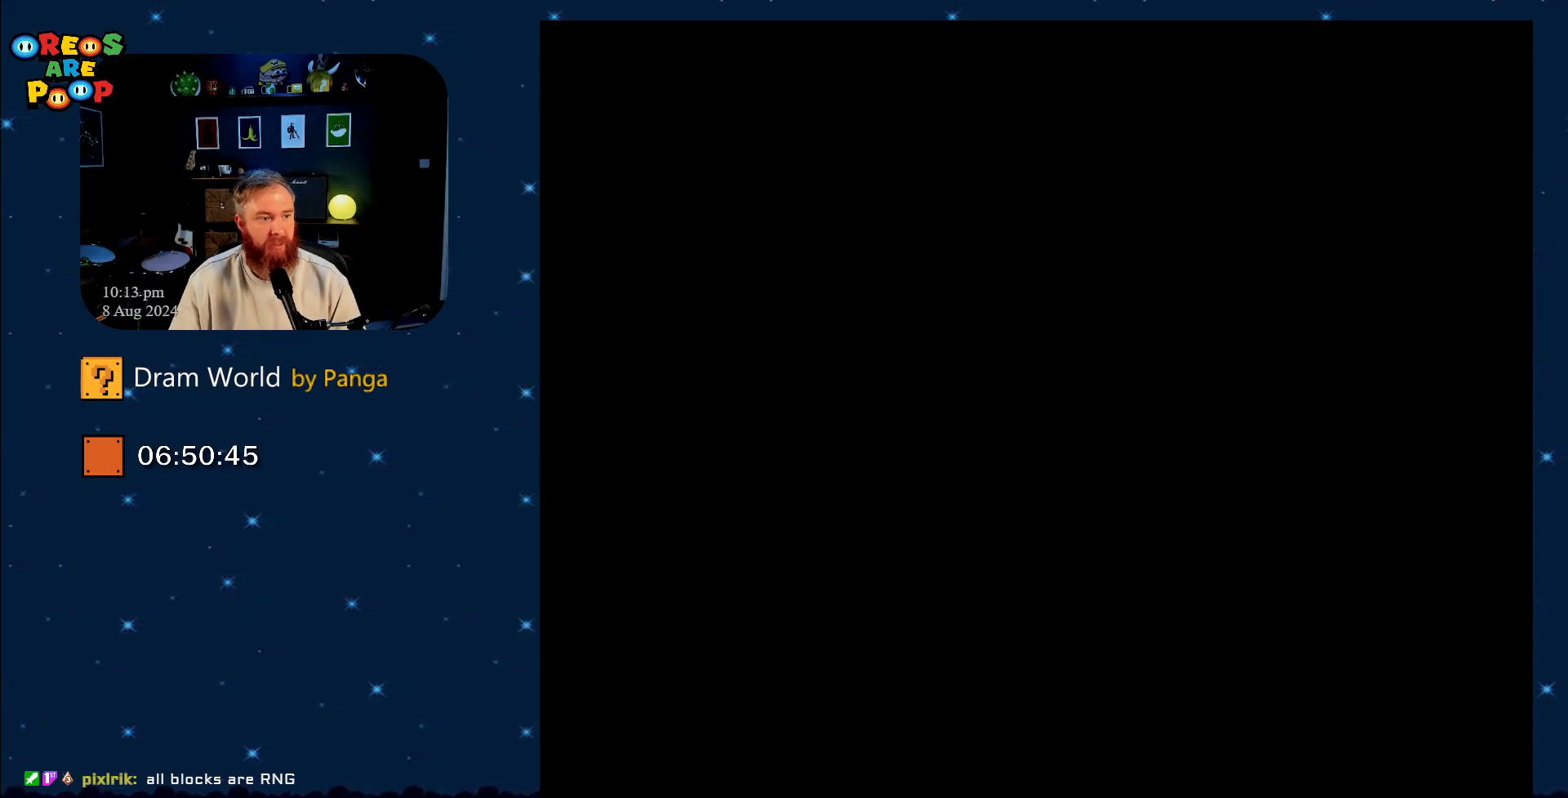
{"buttons": ["B", "Y"], "events": []}
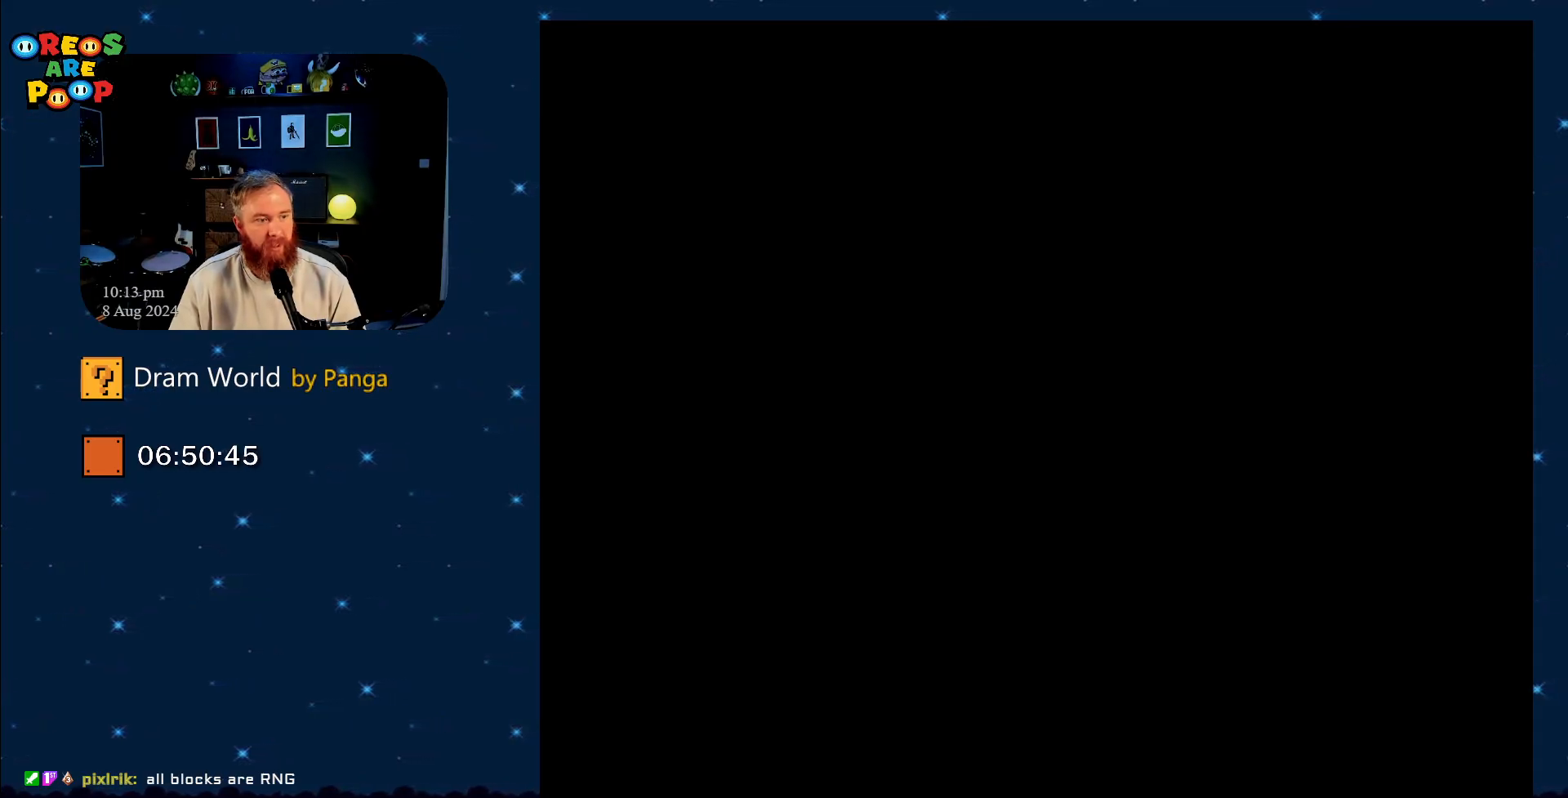
{"buttons": ["B", "Y"], "events": []}
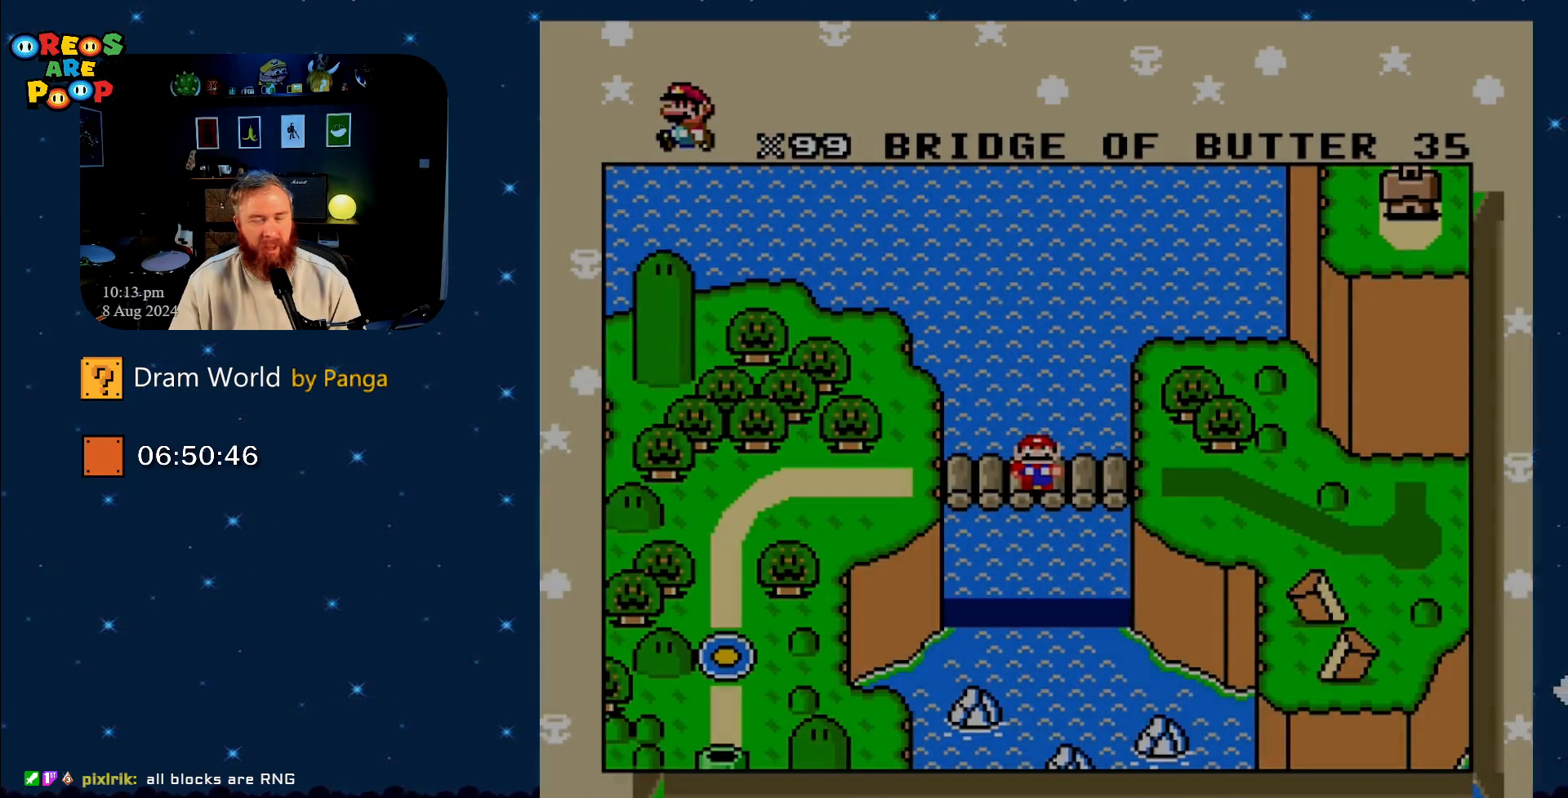
{"buttons": ["B", "Y"], "events": [[117, "B", "up"], [384, "B", "down"]]}
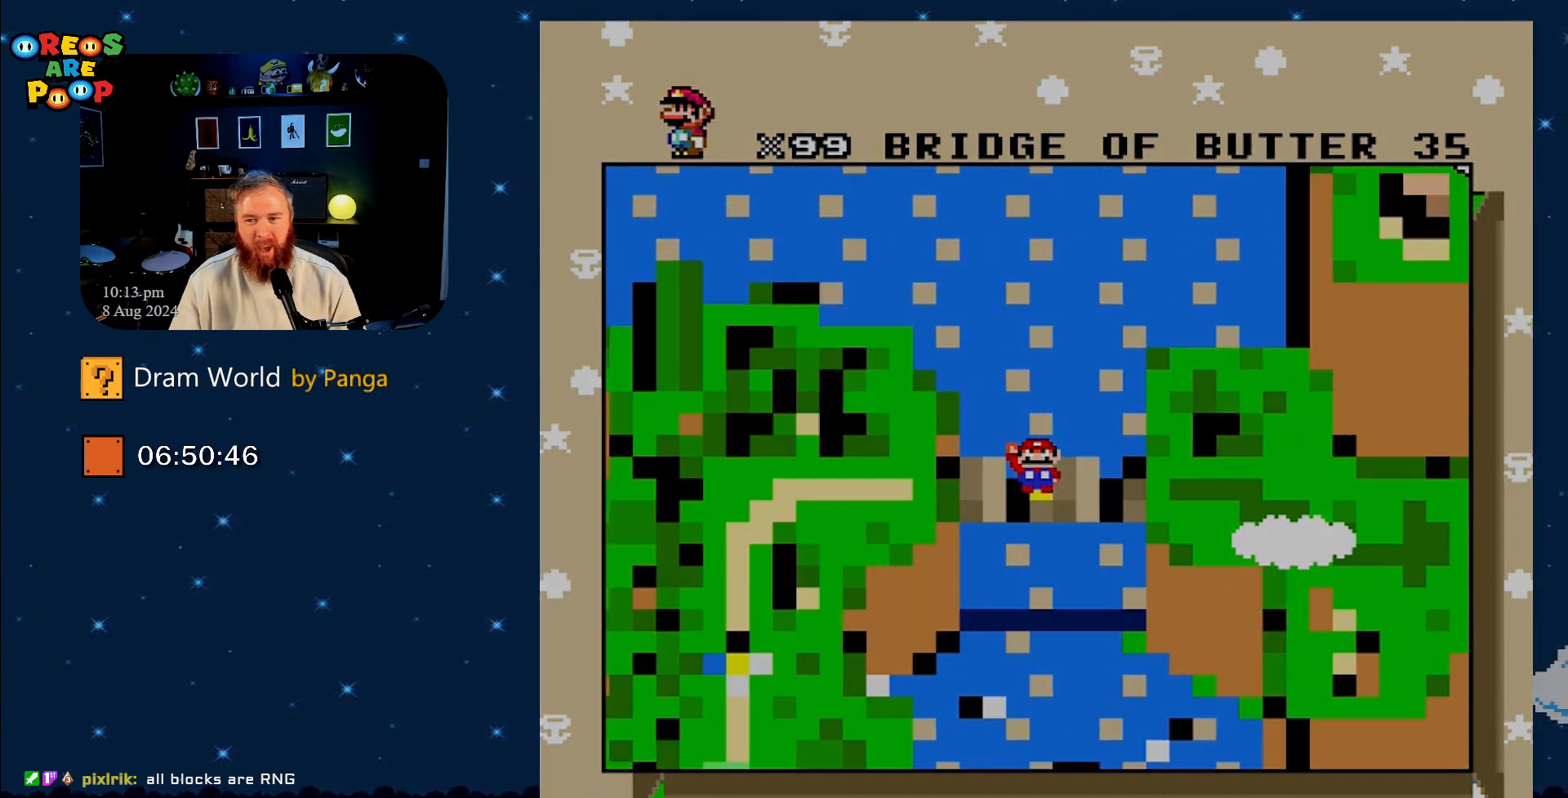
{"buttons": ["Y"], "events": [[67, "B", "up"], [184, "B", "down"], [417, "B", "up"]]}
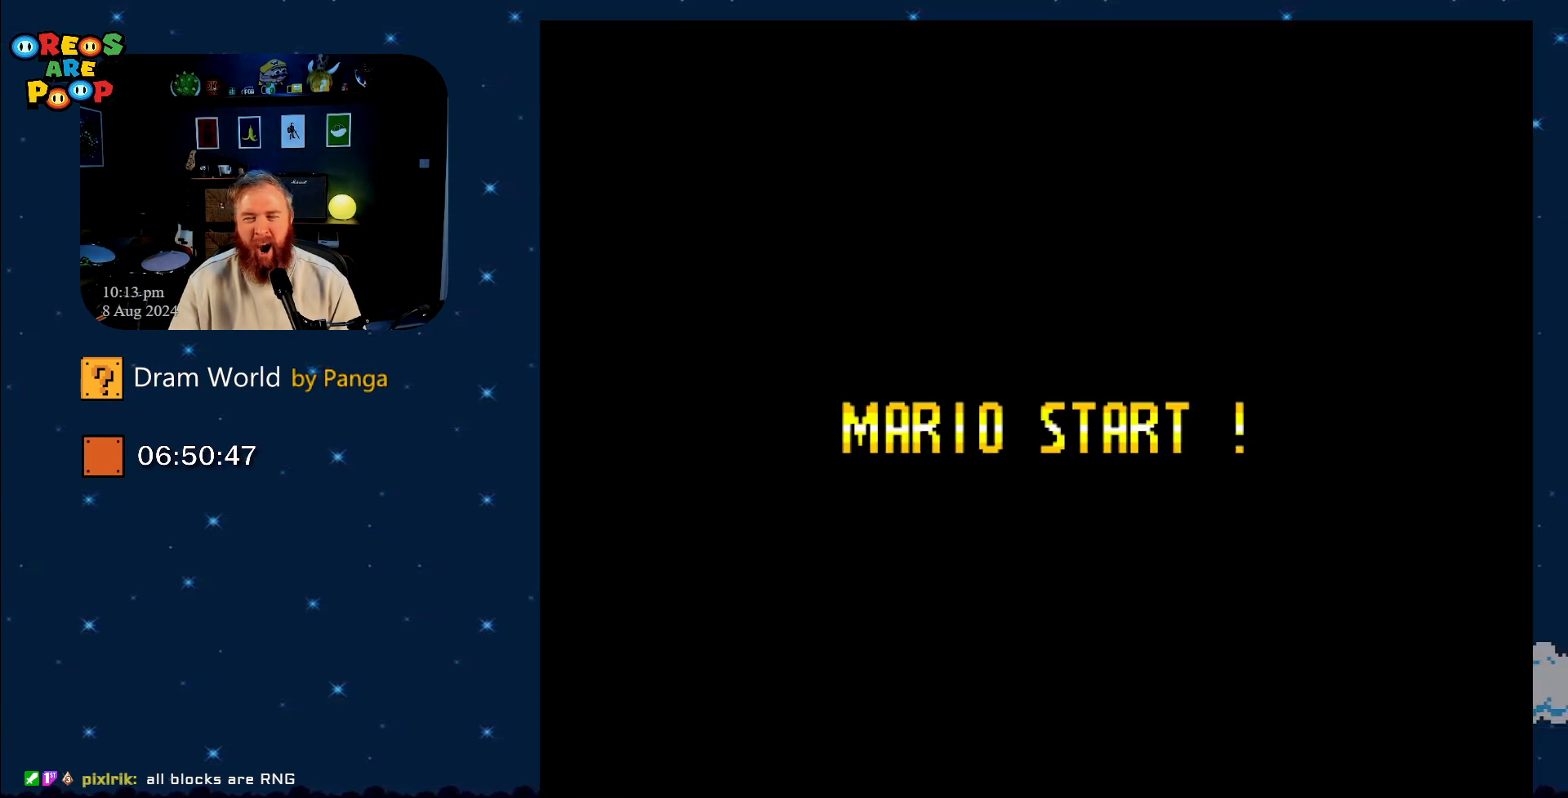
{"buttons": ["B", "Y"], "events": [[100, "B", "down"], [317, "B", "up"], [367, "B", "down"]]}
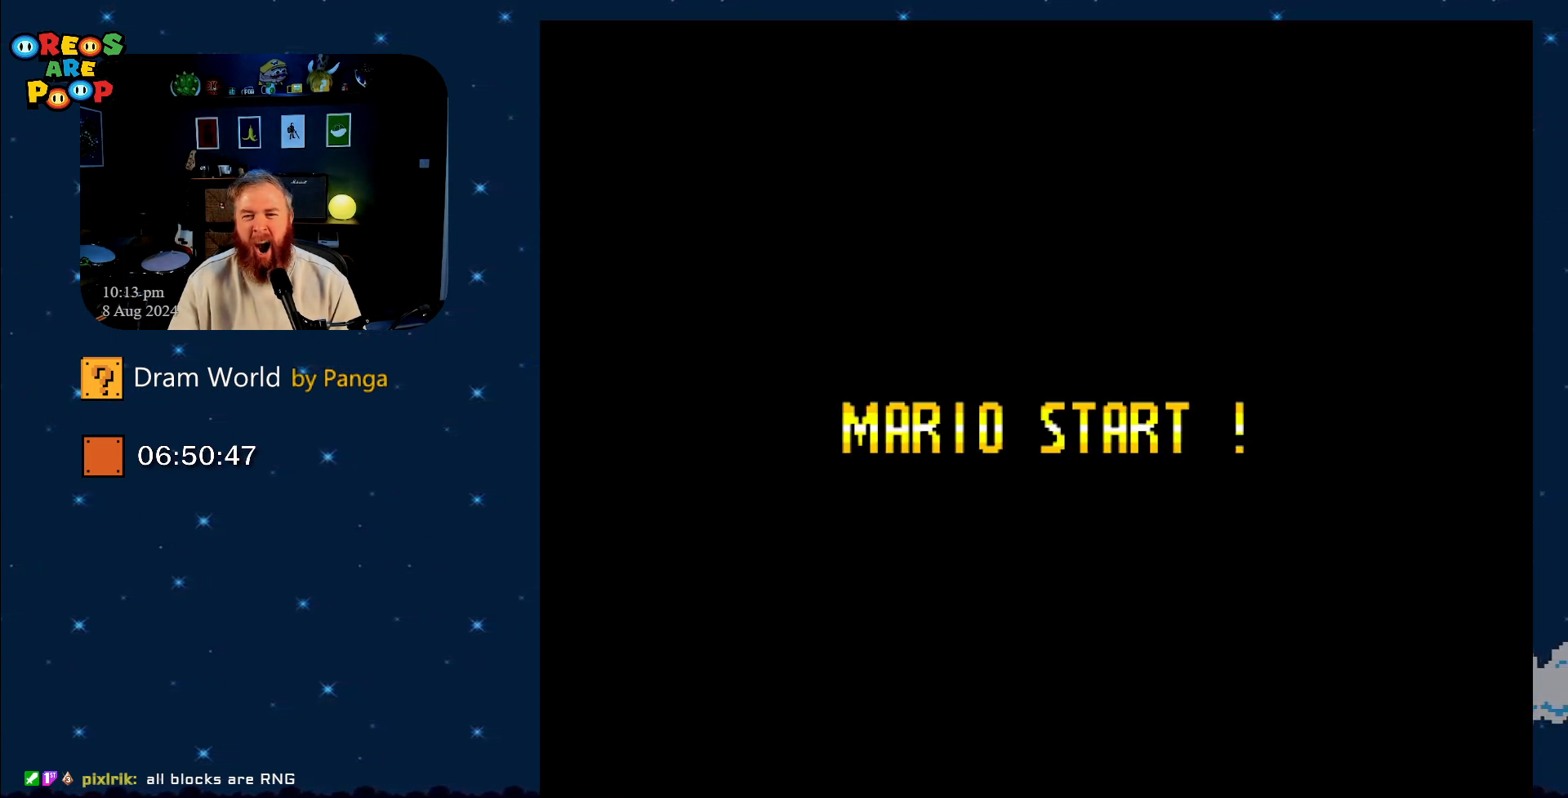
{"buttons": ["B", "Y"], "events": [[67, "B", "up"], [134, "B", "down"], [334, "B", "up"], [434, "B", "down"]]}
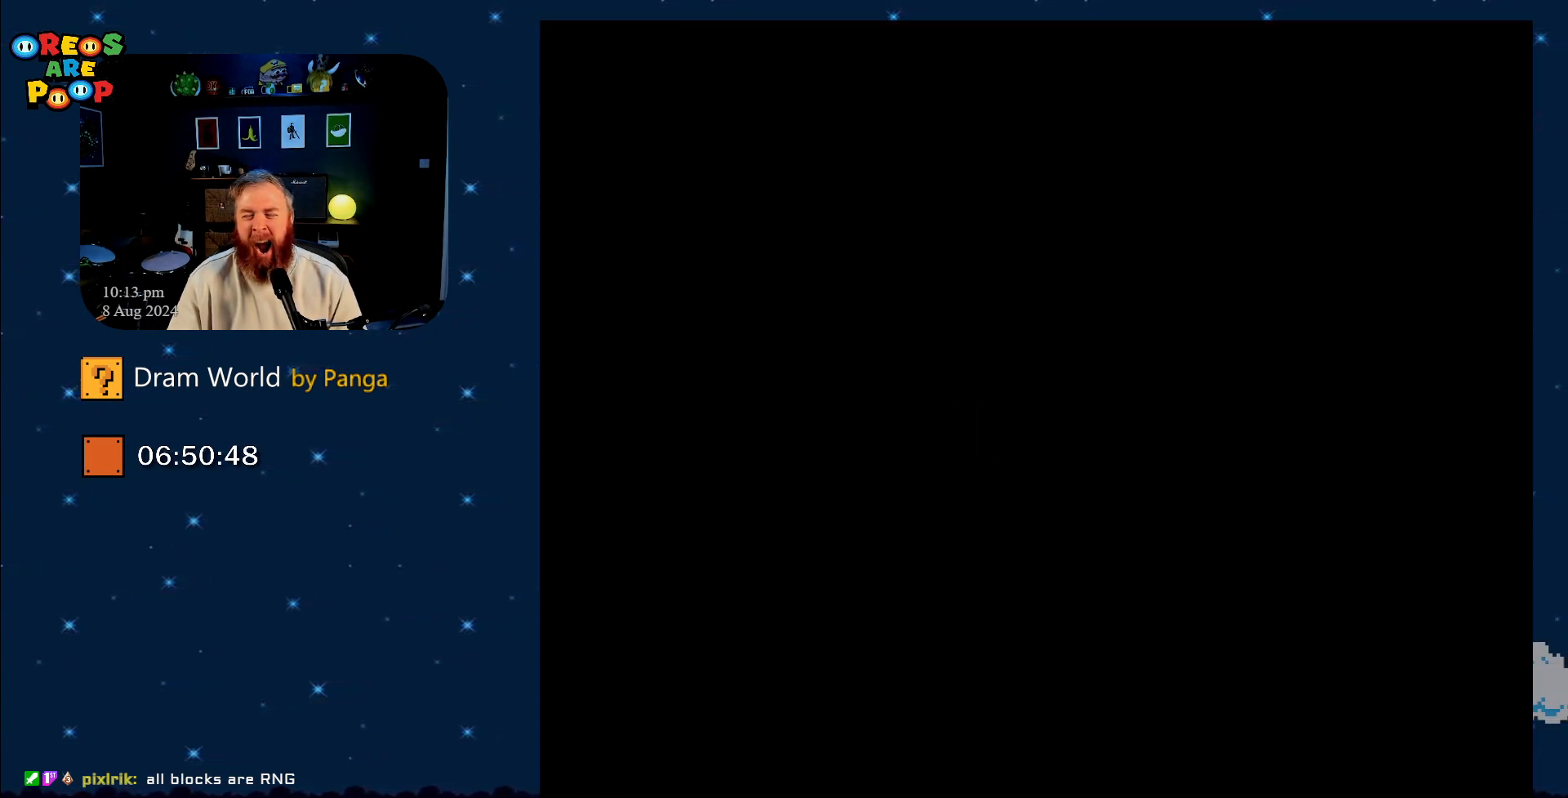
{"buttons": ["Y"], "events": [[133, "B", "up"], [250, "B", "down"], [400, "B", "up"]]}
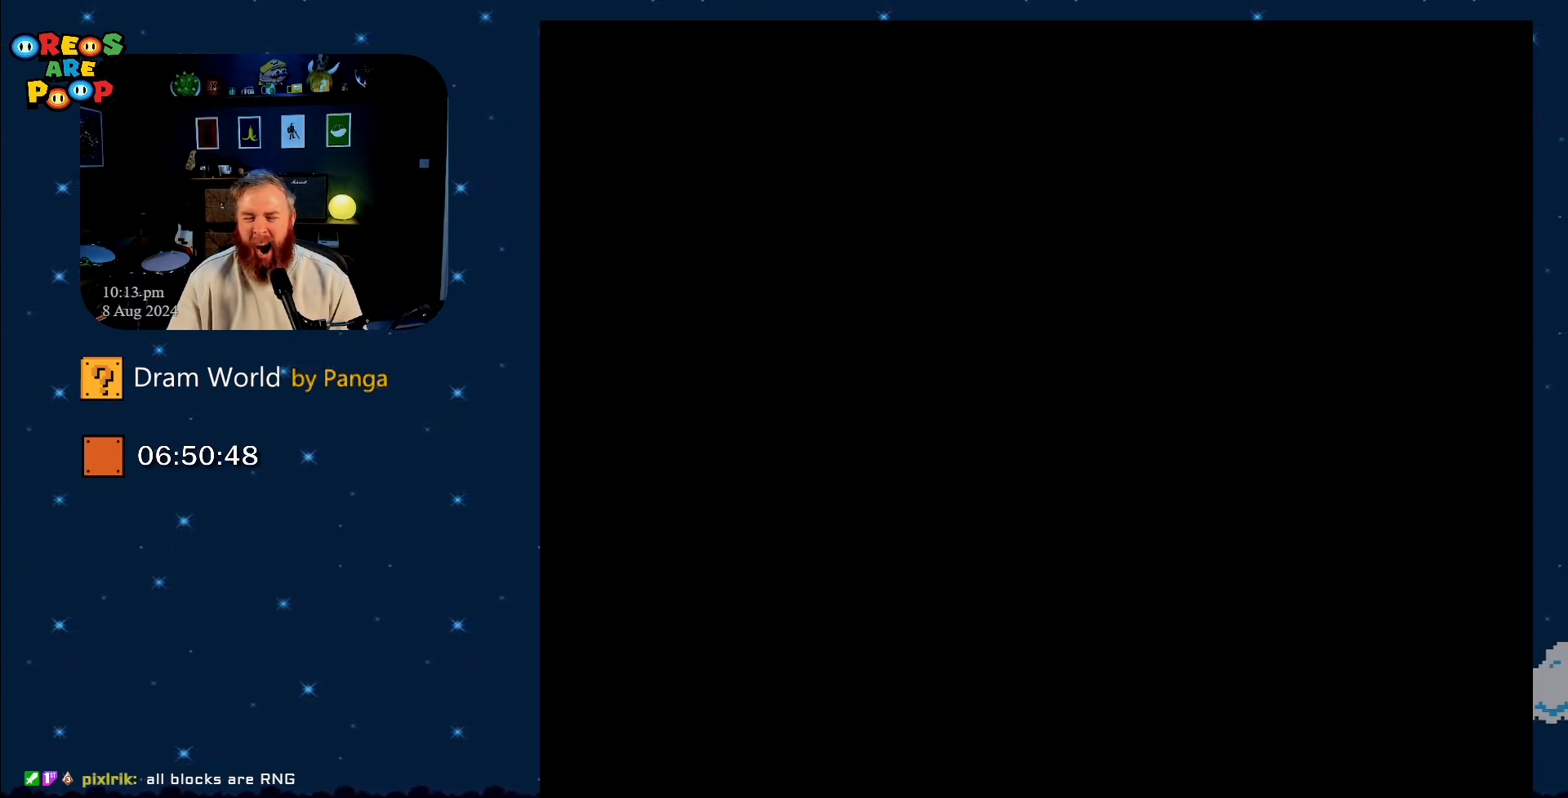
{"buttons": ["Y"], "events": [[34, "B", "down"], [184, "B", "up"]]}
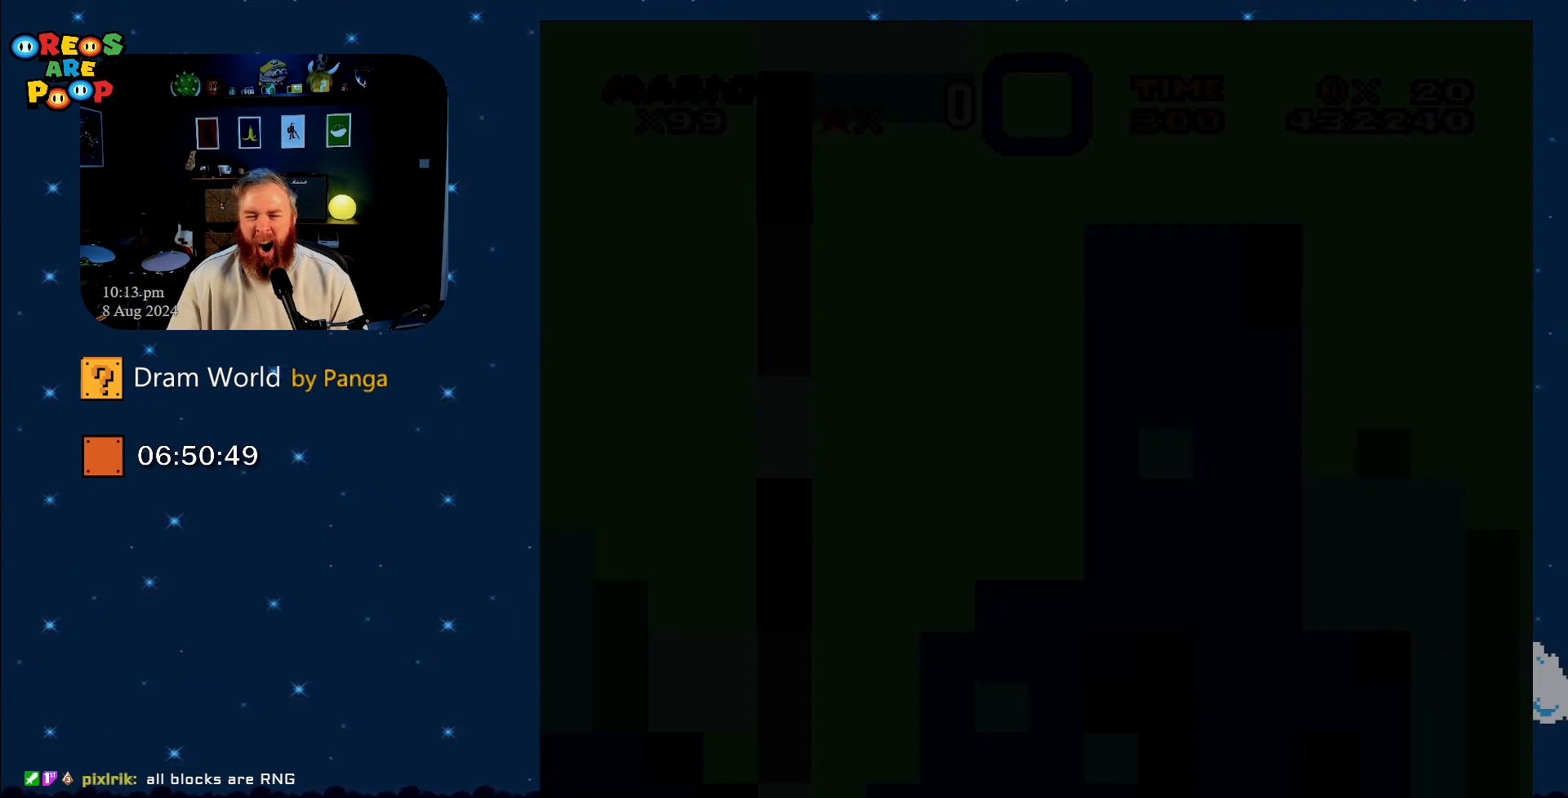
{"buttons": ["B", "Y"], "events": [[200, "B", "down"]]}
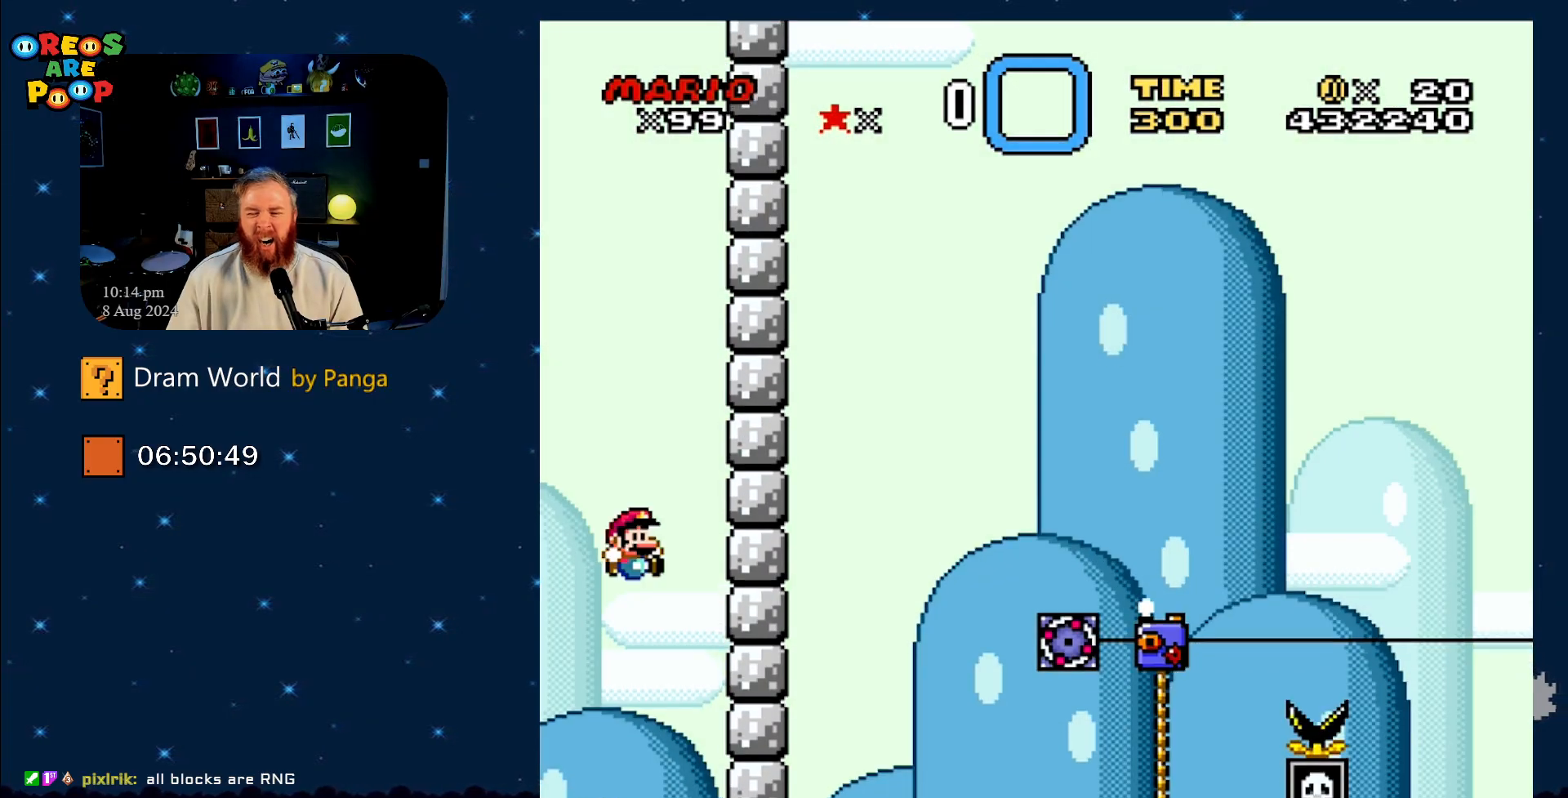
{"buttons": ["B", "Y"], "events": [[350, "DPAD_RIGHT", "down"], [483, "DPAD_RIGHT", "up"]]}
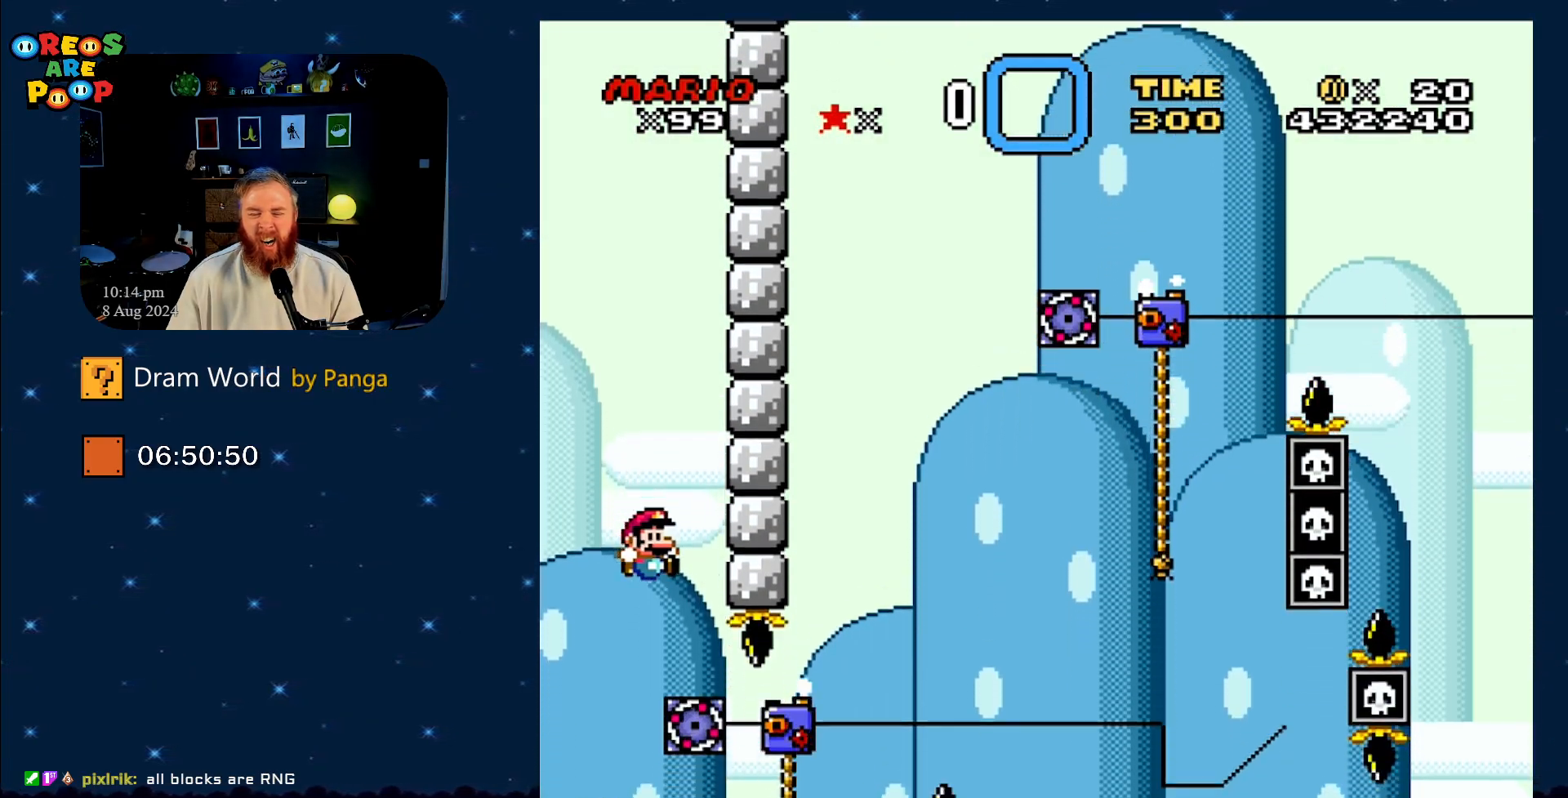
{"buttons": ["Y", "DPAD_UP"], "events": [[17, "DPAD_RIGHT", "down"], [134, "DPAD_RIGHT", "up"], [234, "DPAD_RIGHT", "down"], [267, "DPAD_UP", "down"], [417, "B", "up"], [467, "DPAD_RIGHT", "up"]]}
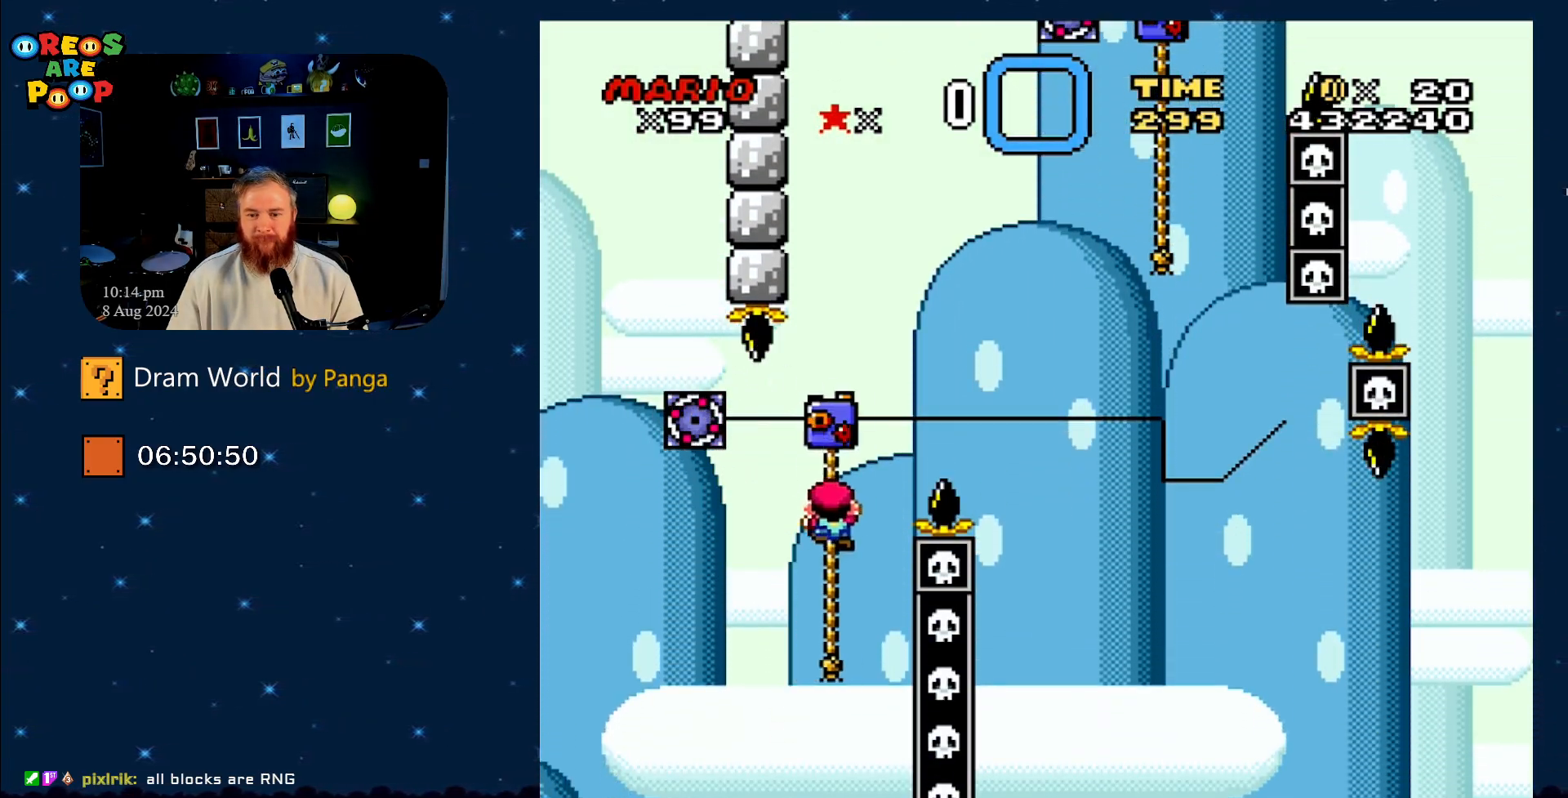
{"buttons": ["B", "Y", "DPAD_UP", "DPAD_RIGHT"], "events": [[66, "B", "down"], [150, "DPAD_UP", "up"], [350, "DPAD_RIGHT", "down"], [417, "DPAD_UP", "down"]]}